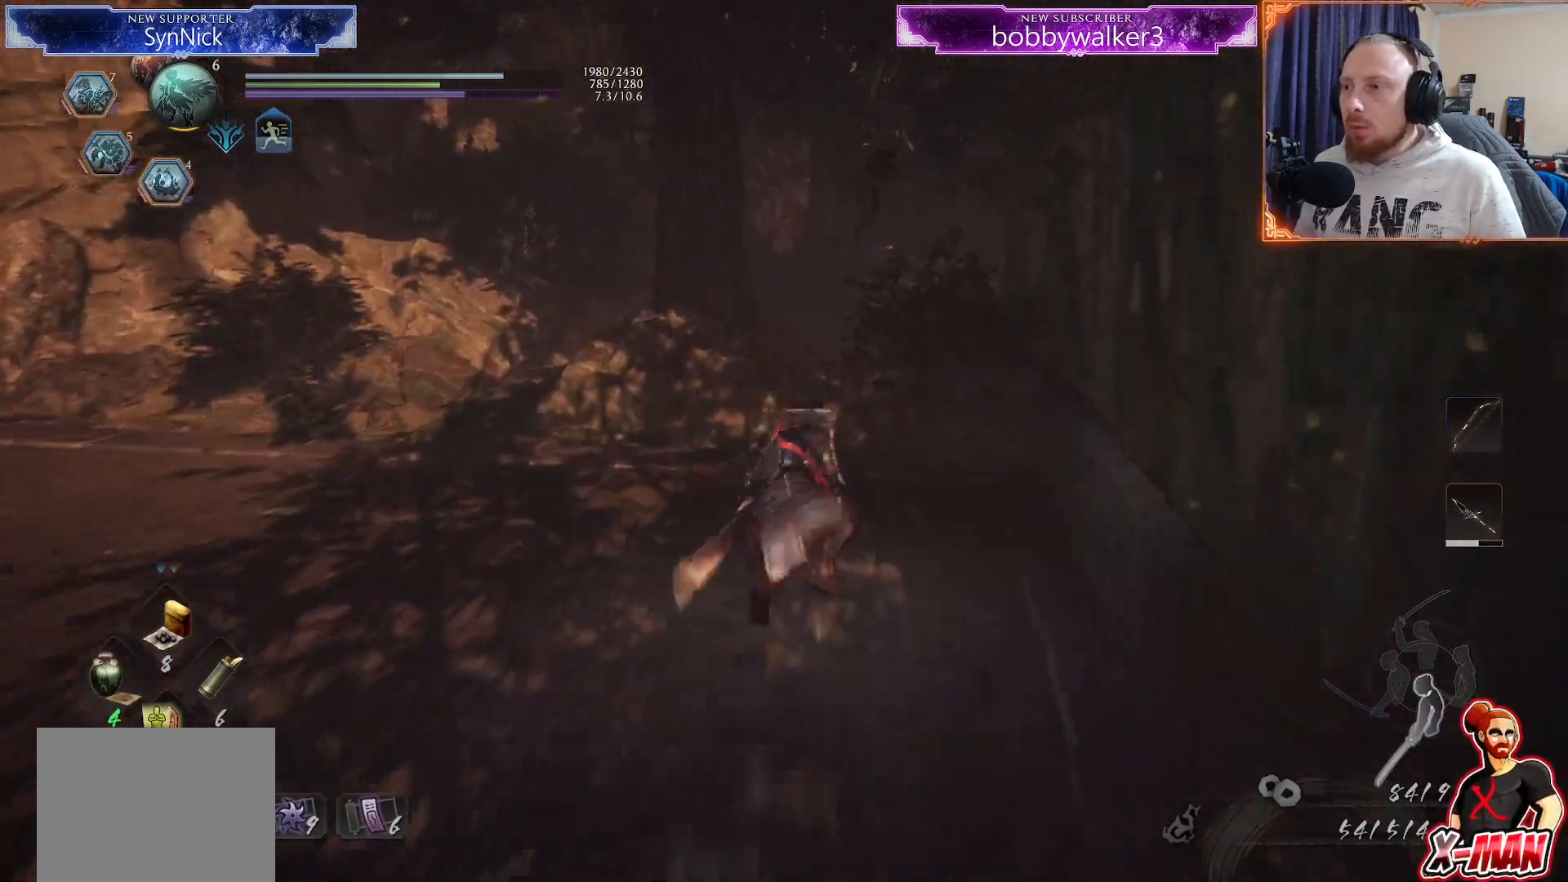
Gameplay with a controller (PlayStation layout); each line is a JSON object with the inputs held at the frame after it (dt_ms = milliseconds from this image to that frame). "button_events" lists button changes between this image and that frame as [ms after this image, input, new state], when the widget could be followed in between (sticks are given only as held states). Not read: R1 R2.
{"dt_ms": 500, "buttons": [], "left_stick": "up", "right_stick": "center", "button_events": [[433, "CROSS", "down"], [500, "CROSS", "up"]]}
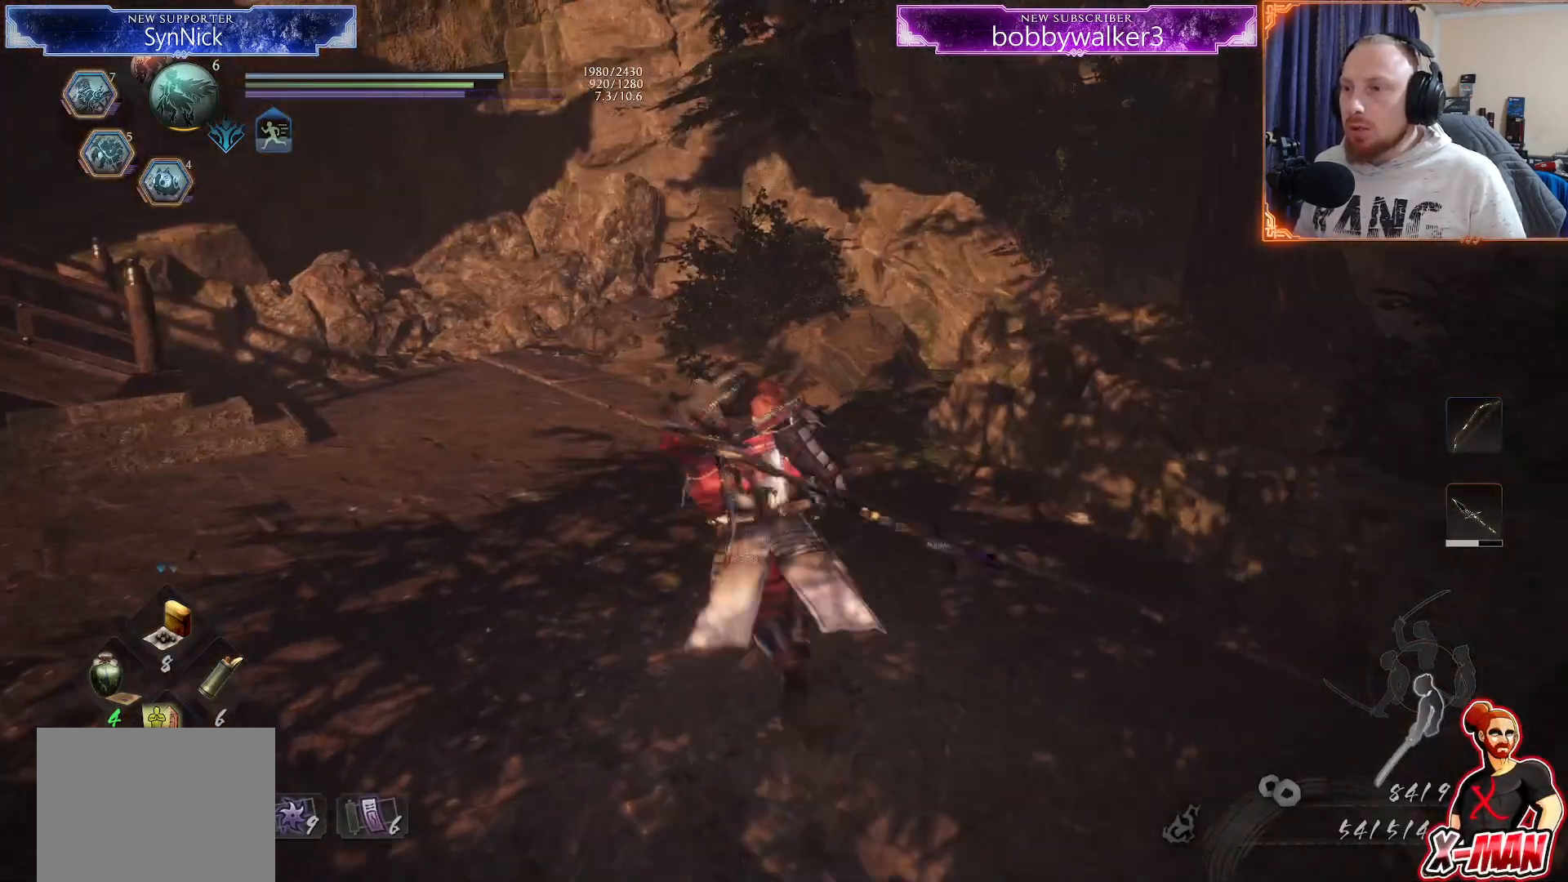
{"dt_ms": 1000, "buttons": [], "left_stick": "up", "right_stick": "center"}
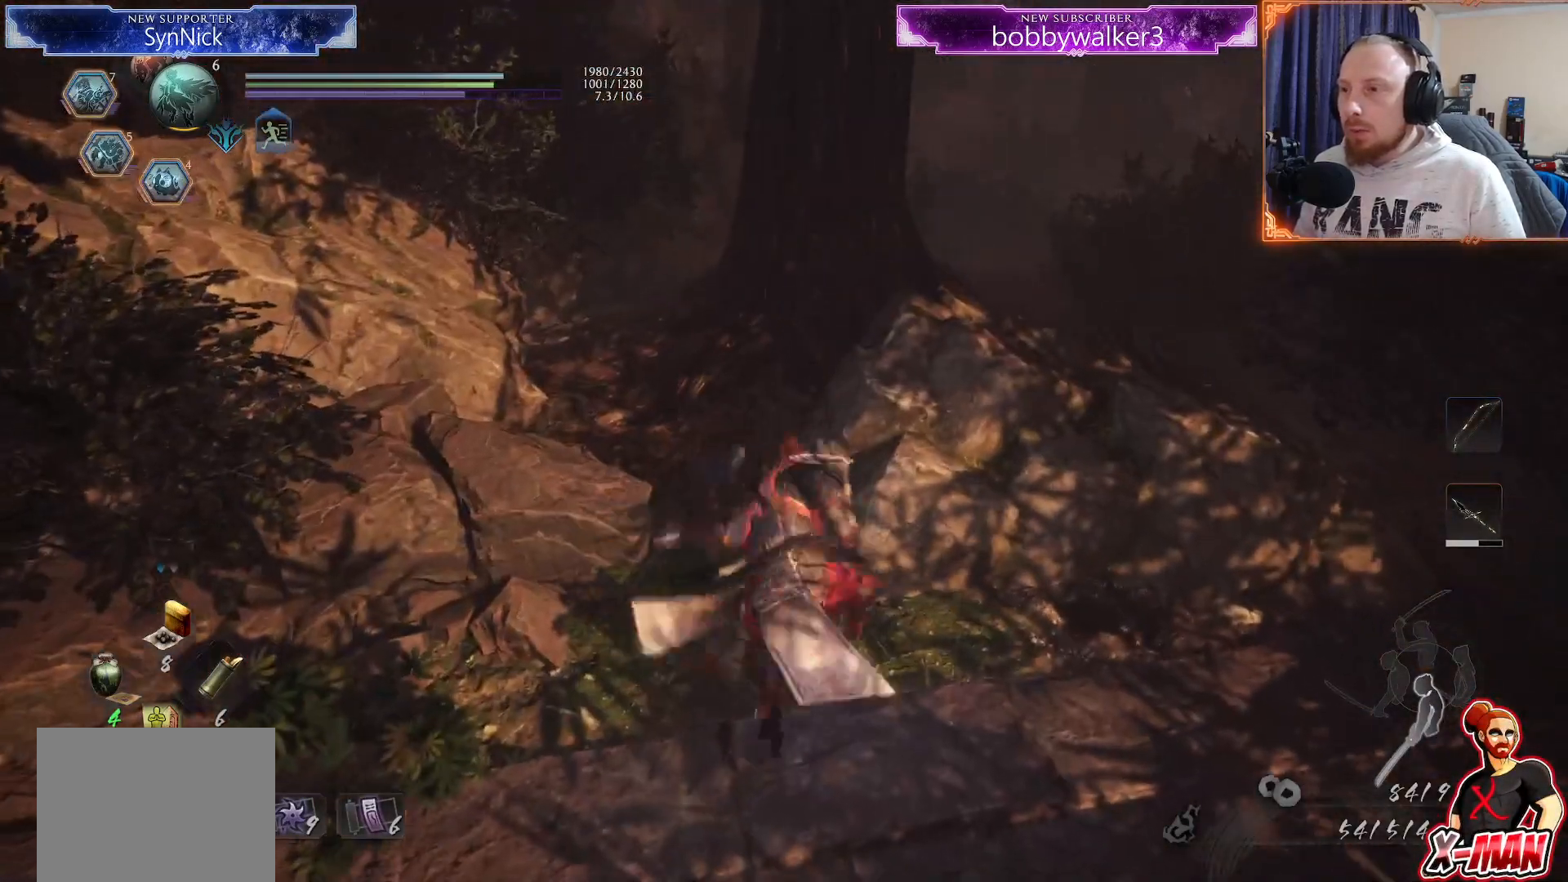
{"dt_ms": 500, "buttons": [], "left_stick": "up-right", "right_stick": "right", "button_events": []}
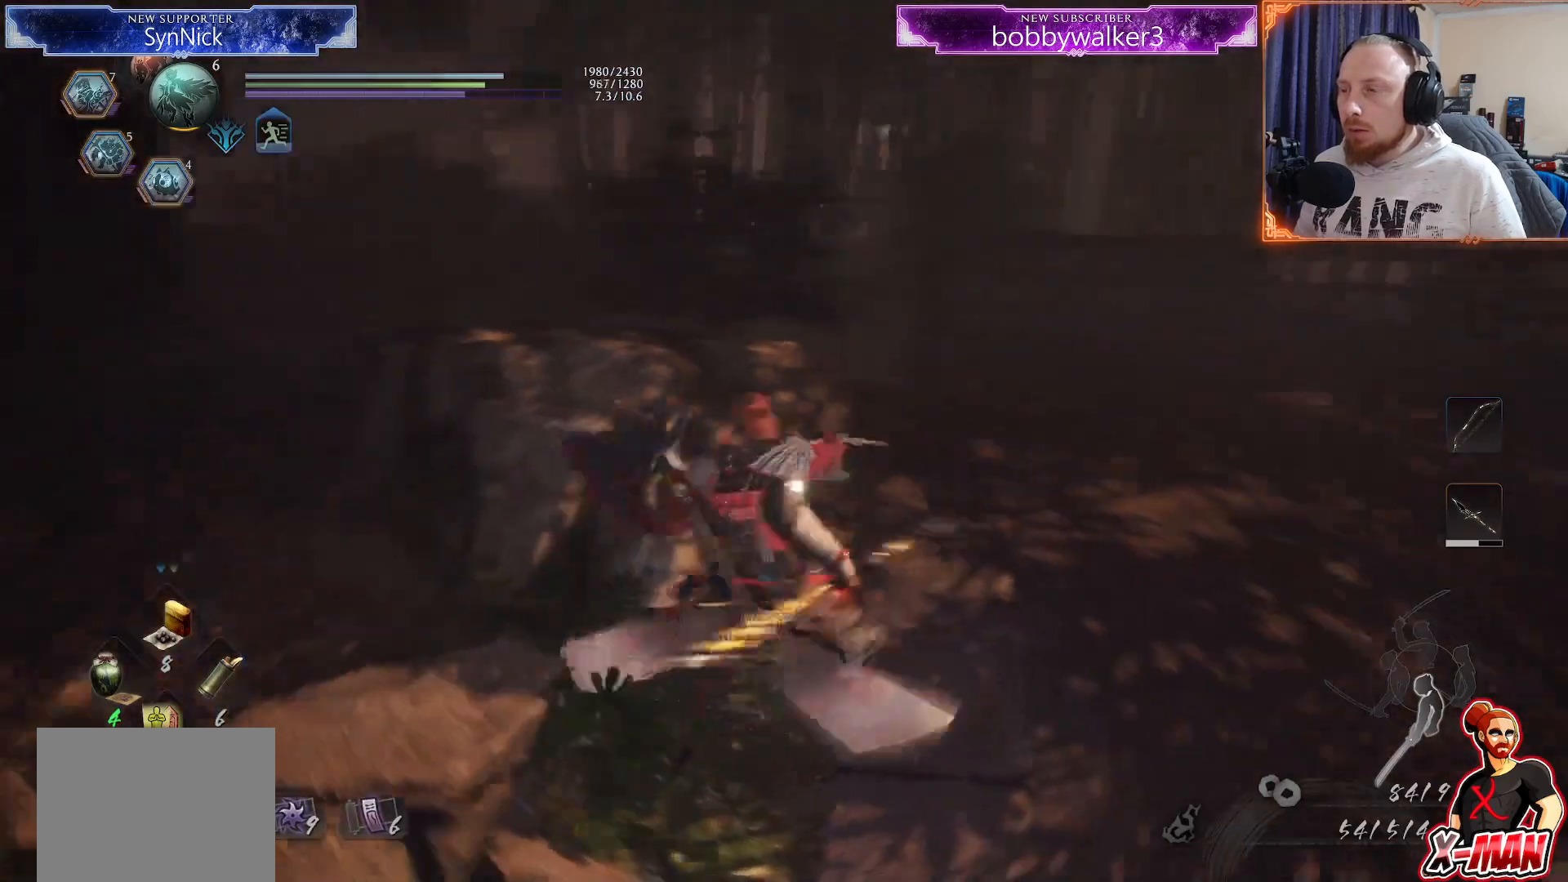
{"dt_ms": 1000, "buttons": [], "left_stick": "up", "right_stick": "center"}
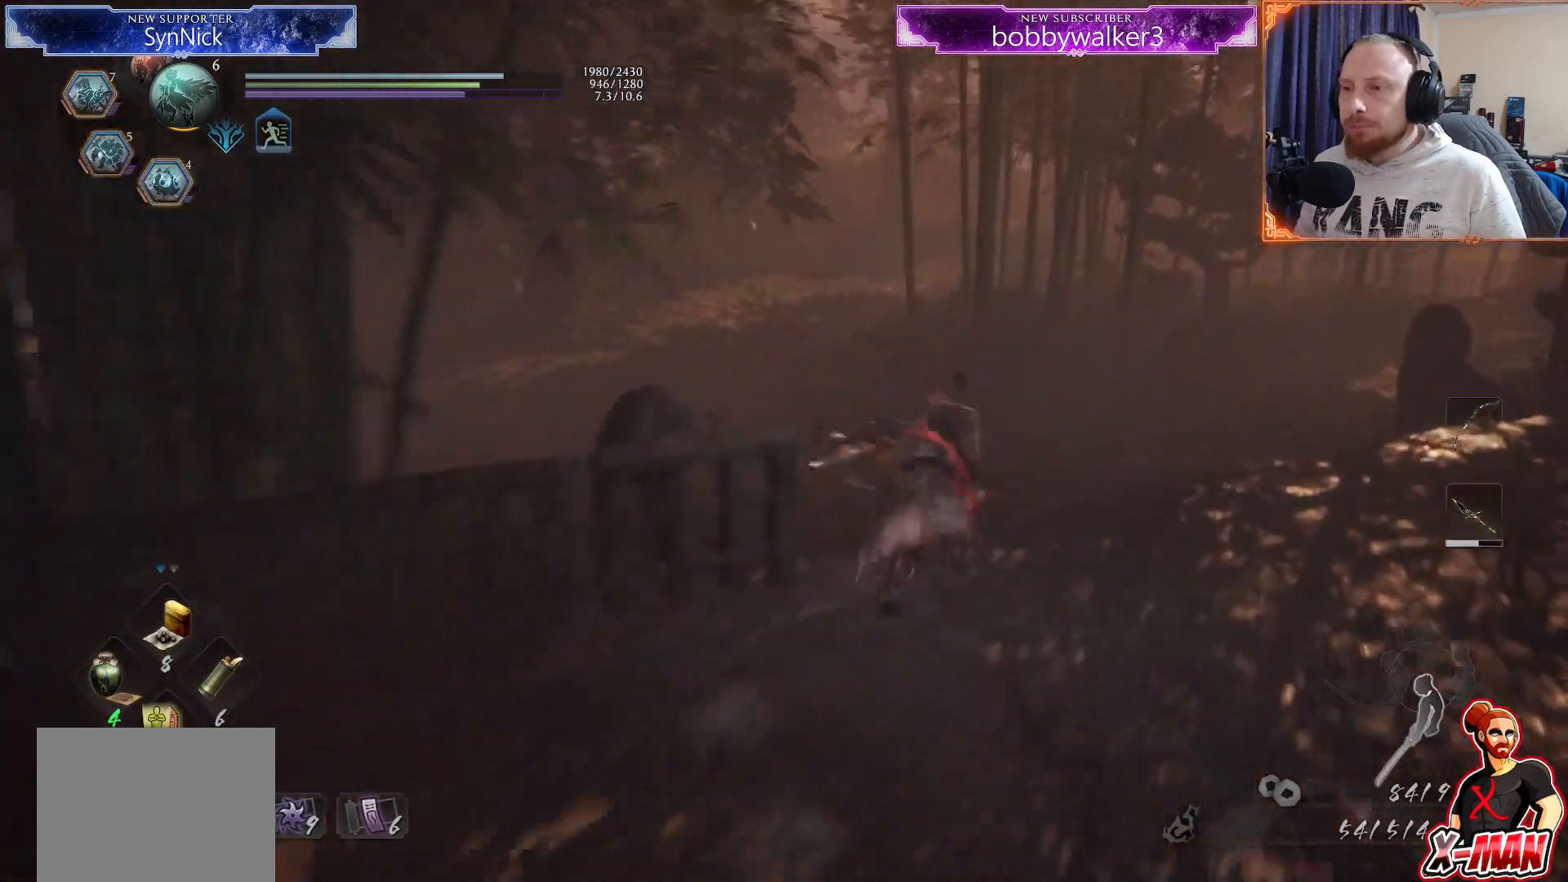
{"dt_ms": 1000, "buttons": [], "left_stick": "center", "right_stick": "left"}
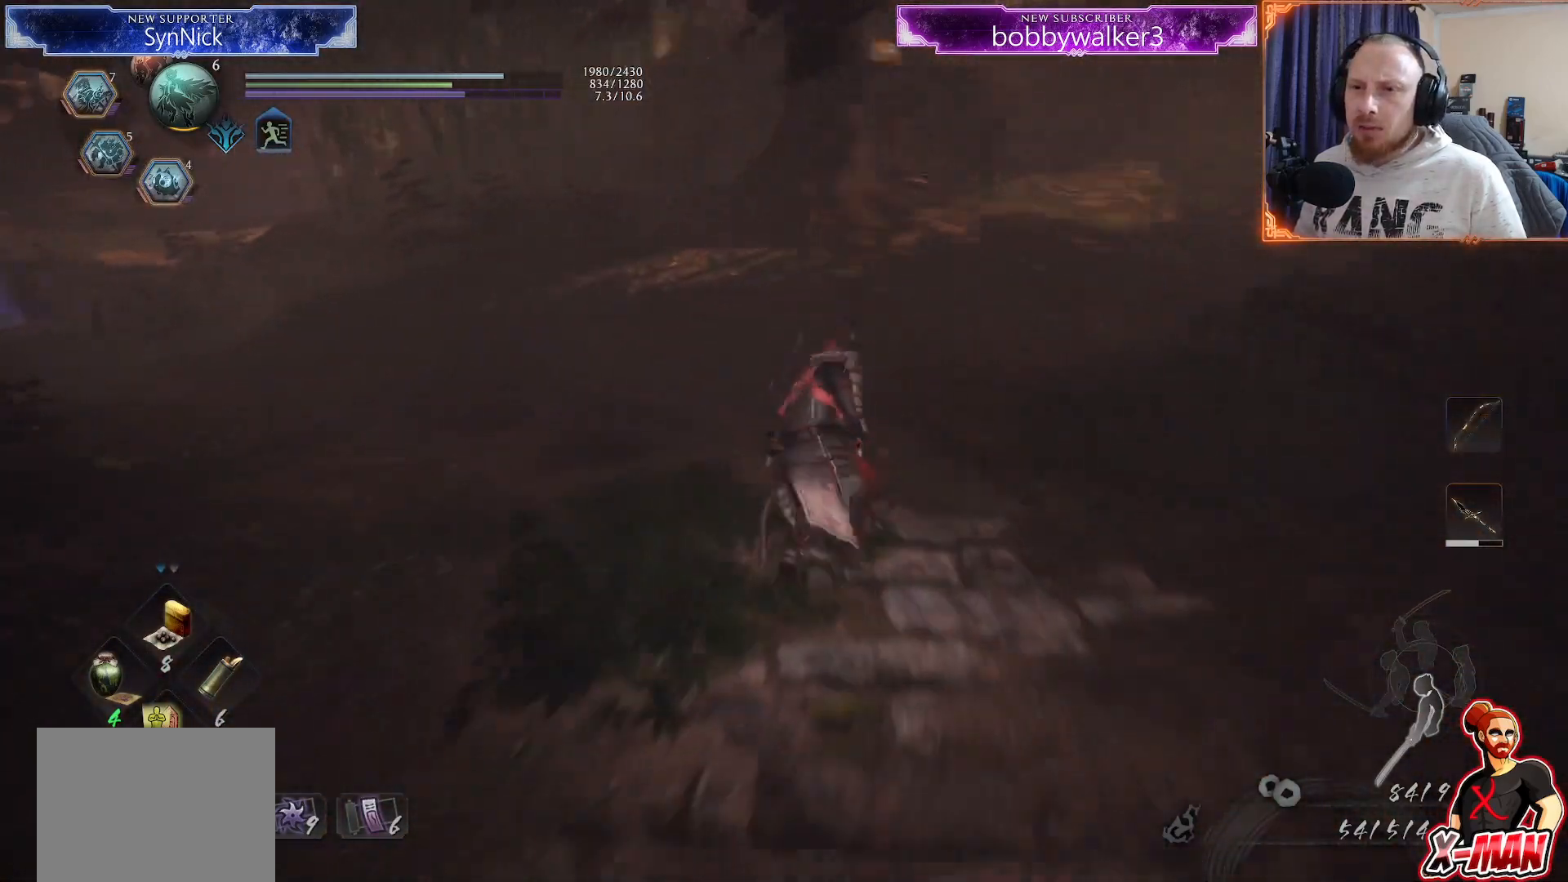
{"dt_ms": 500, "buttons": ["CROSS", "CIRCLE", "L1"], "left_stick": "up", "right_stick": "center", "button_events": [[367, "L1", "down"], [450, "CROSS", "down"], [500, "CIRCLE", "down"]]}
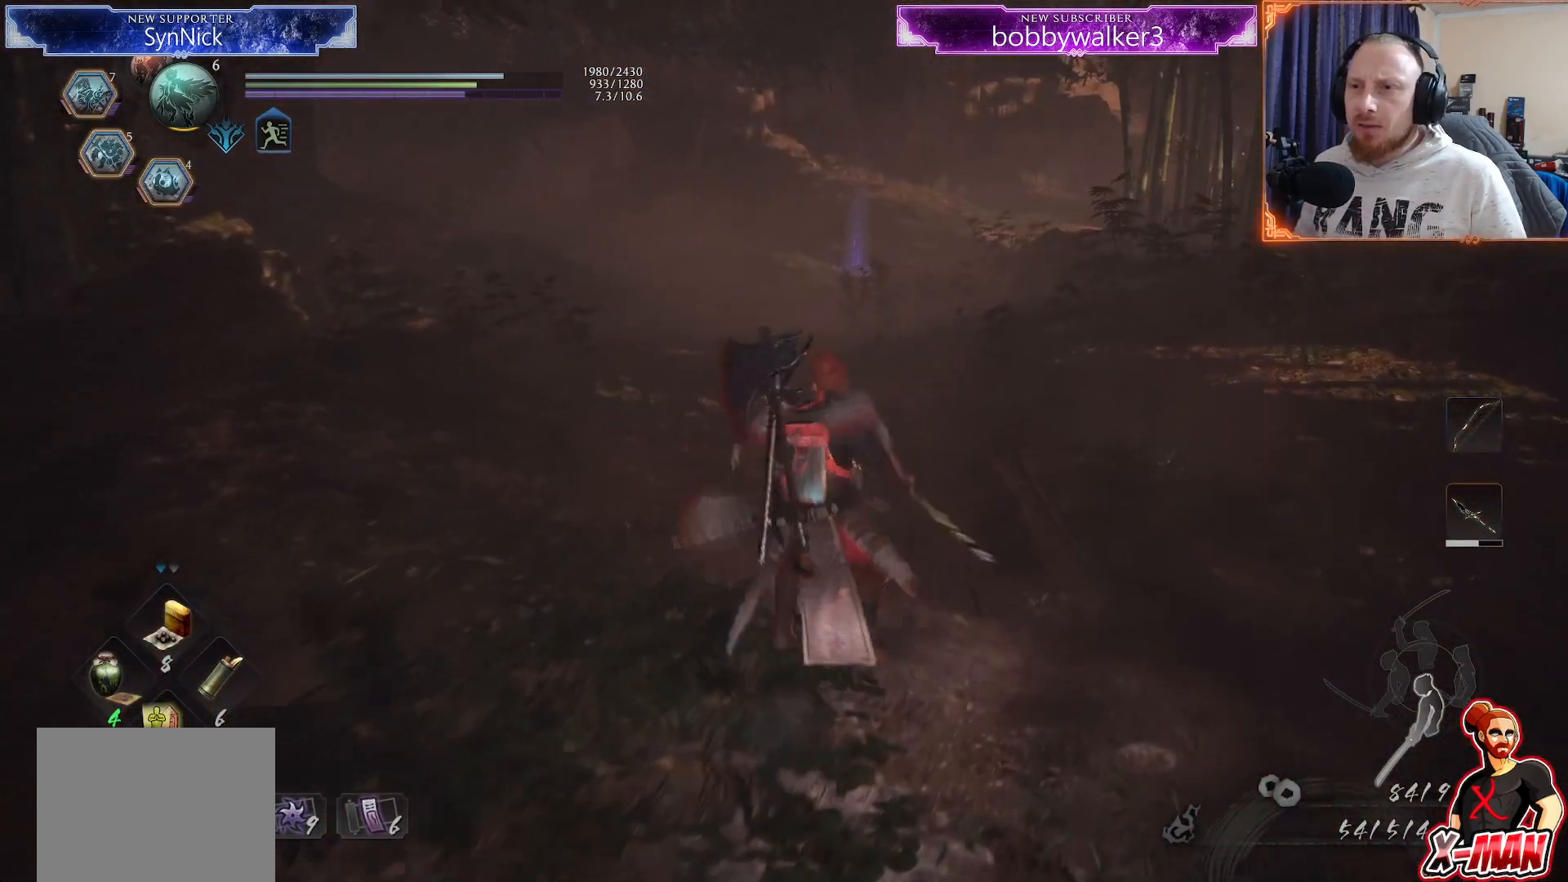
{"dt_ms": 500, "buttons": [], "left_stick": "up", "right_stick": "center", "button_events": [[83, "CIRCLE", "up"], [283, "CROSS", "up"], [433, "L1", "up"]]}
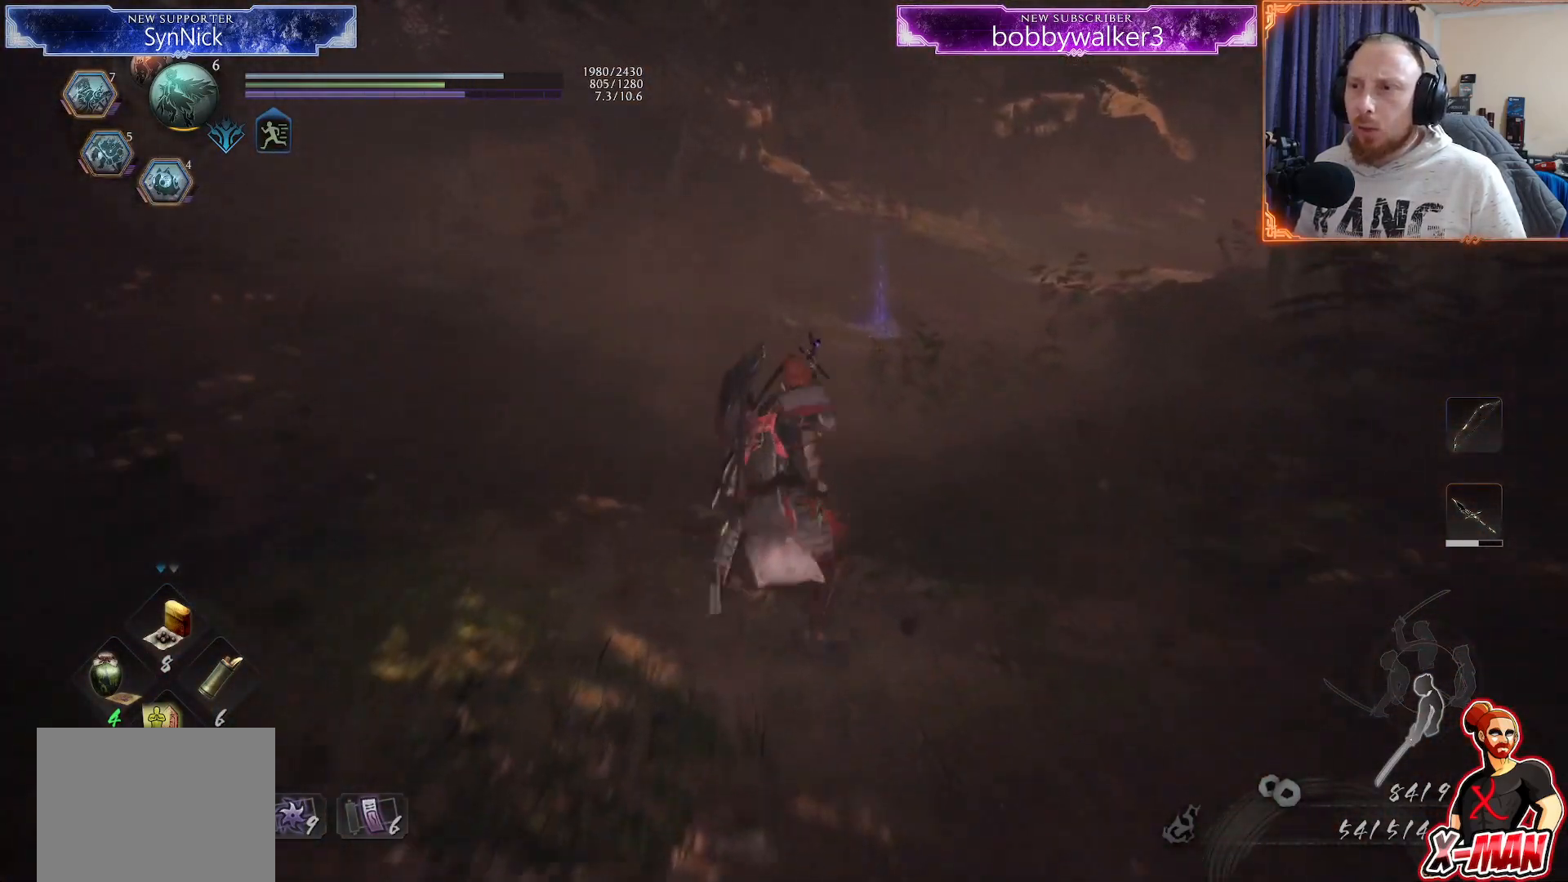
{"dt_ms": 500, "buttons": [], "left_stick": "up", "right_stick": "center", "button_events": [[317, "CROSS", "down"], [417, "CROSS", "up"]]}
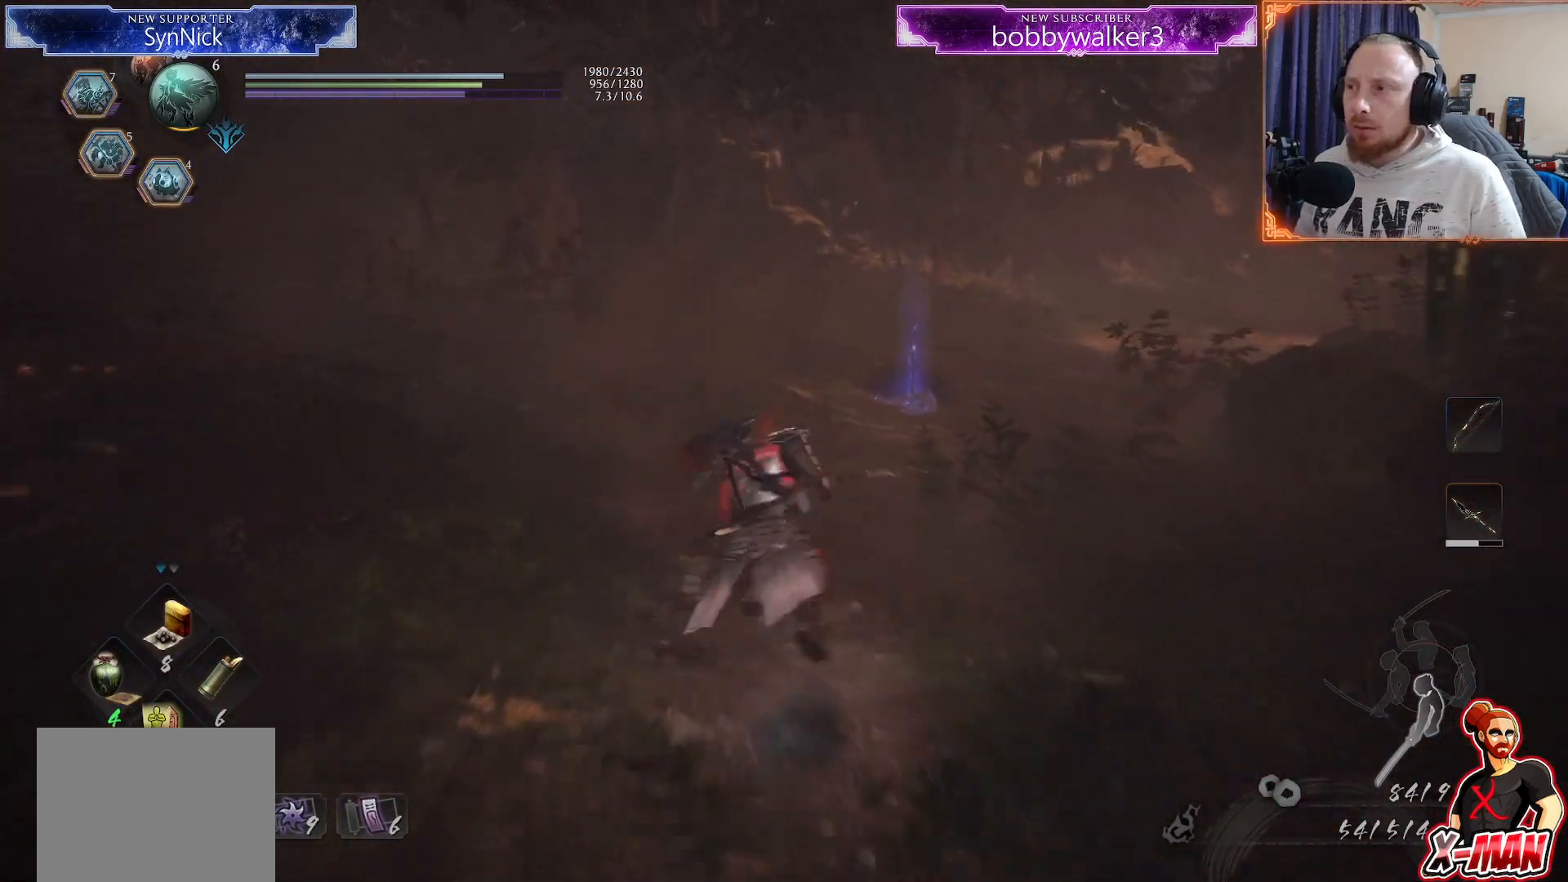
{"dt_ms": 500, "buttons": [], "left_stick": "center", "right_stick": "center", "button_events": [[333, "DPAD_RIGHT", "down"], [383, "DPAD_RIGHT", "up"]]}
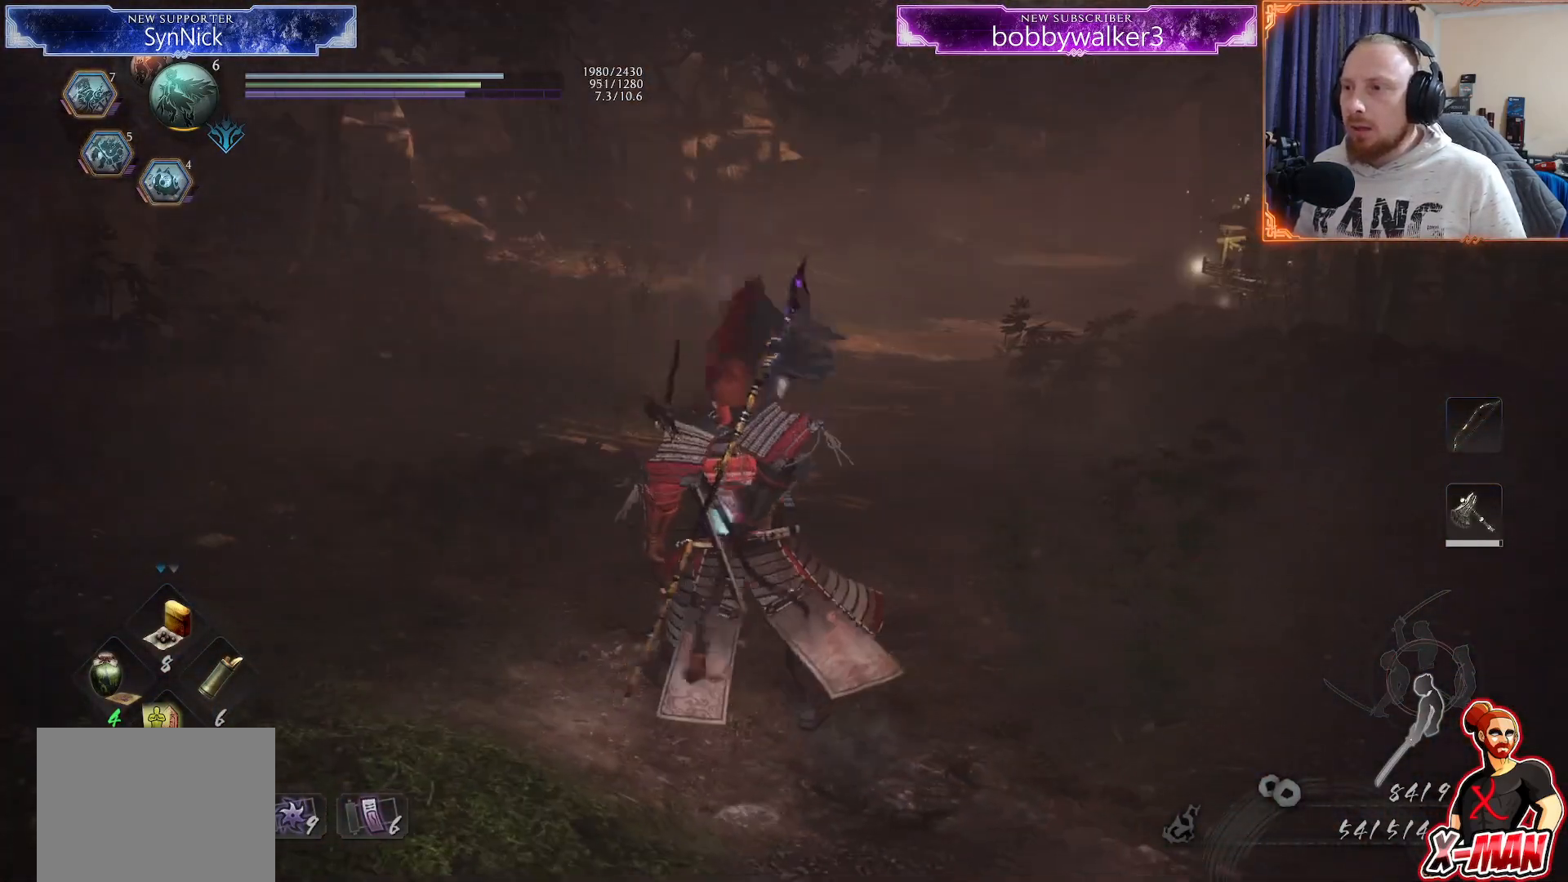
{"dt_ms": 500, "buttons": ["L1"], "left_stick": "up", "right_stick": "center", "button_events": [[67, "CROSS", "down"], [100, "L1", "down"], [183, "CROSS", "up"], [283, "CROSS", "down"], [300, "CIRCLE", "down"], [450, "CIRCLE", "up"], [450, "CROSS", "up"]]}
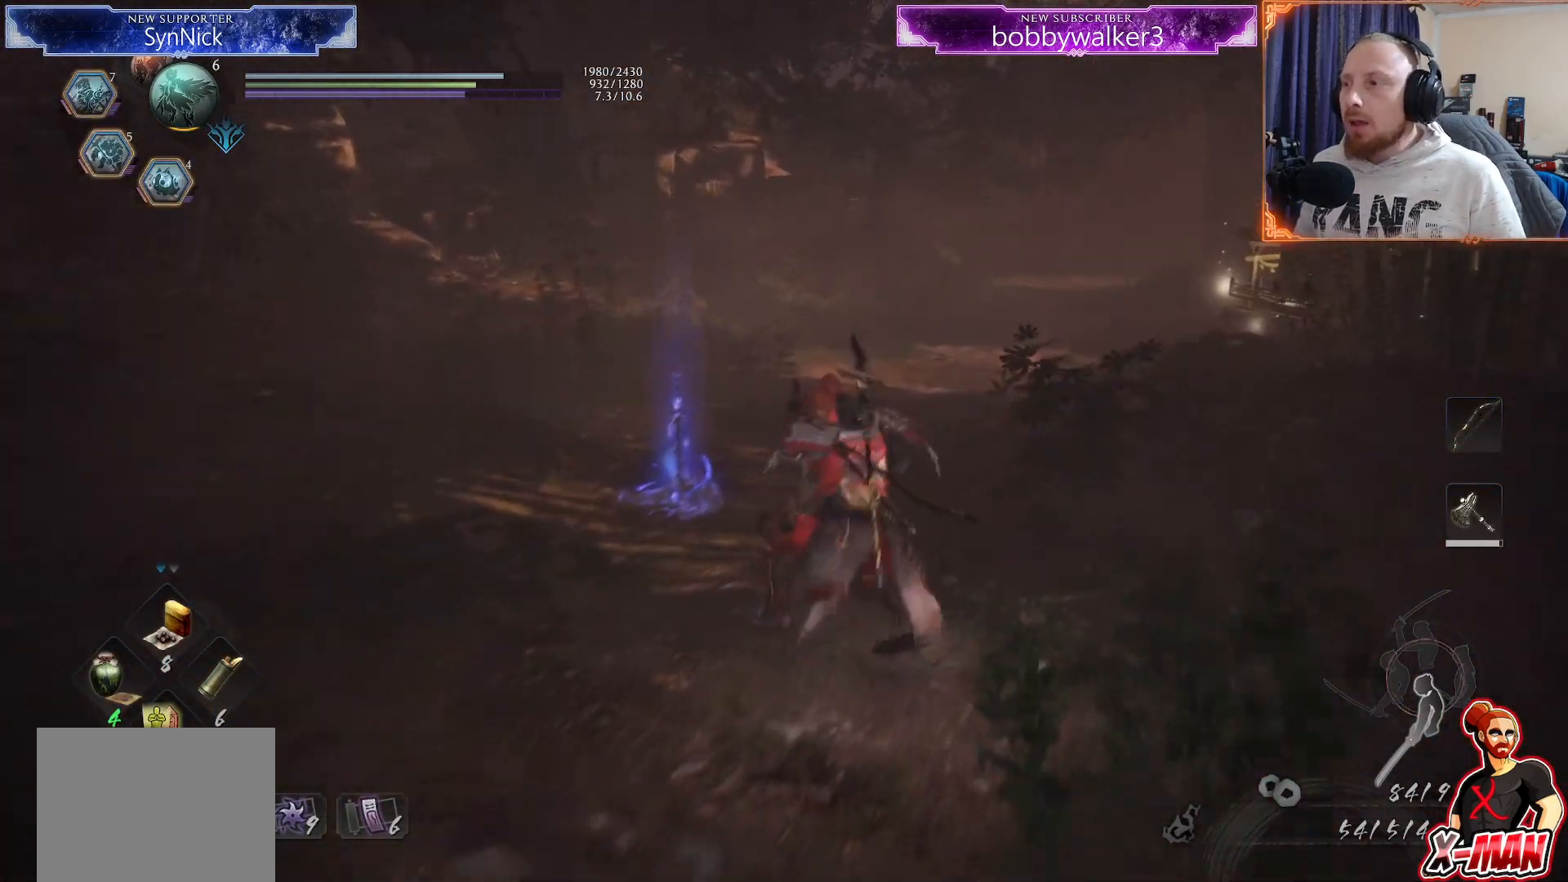
{"dt_ms": 500, "buttons": [], "left_stick": "up", "right_stick": "left", "button_events": [[33, "CROSS", "down"], [67, "CIRCLE", "down"], [167, "CIRCLE", "up"], [183, "CROSS", "up"], [250, "CROSS", "down"], [267, "L1", "up"], [367, "CROSS", "up"]]}
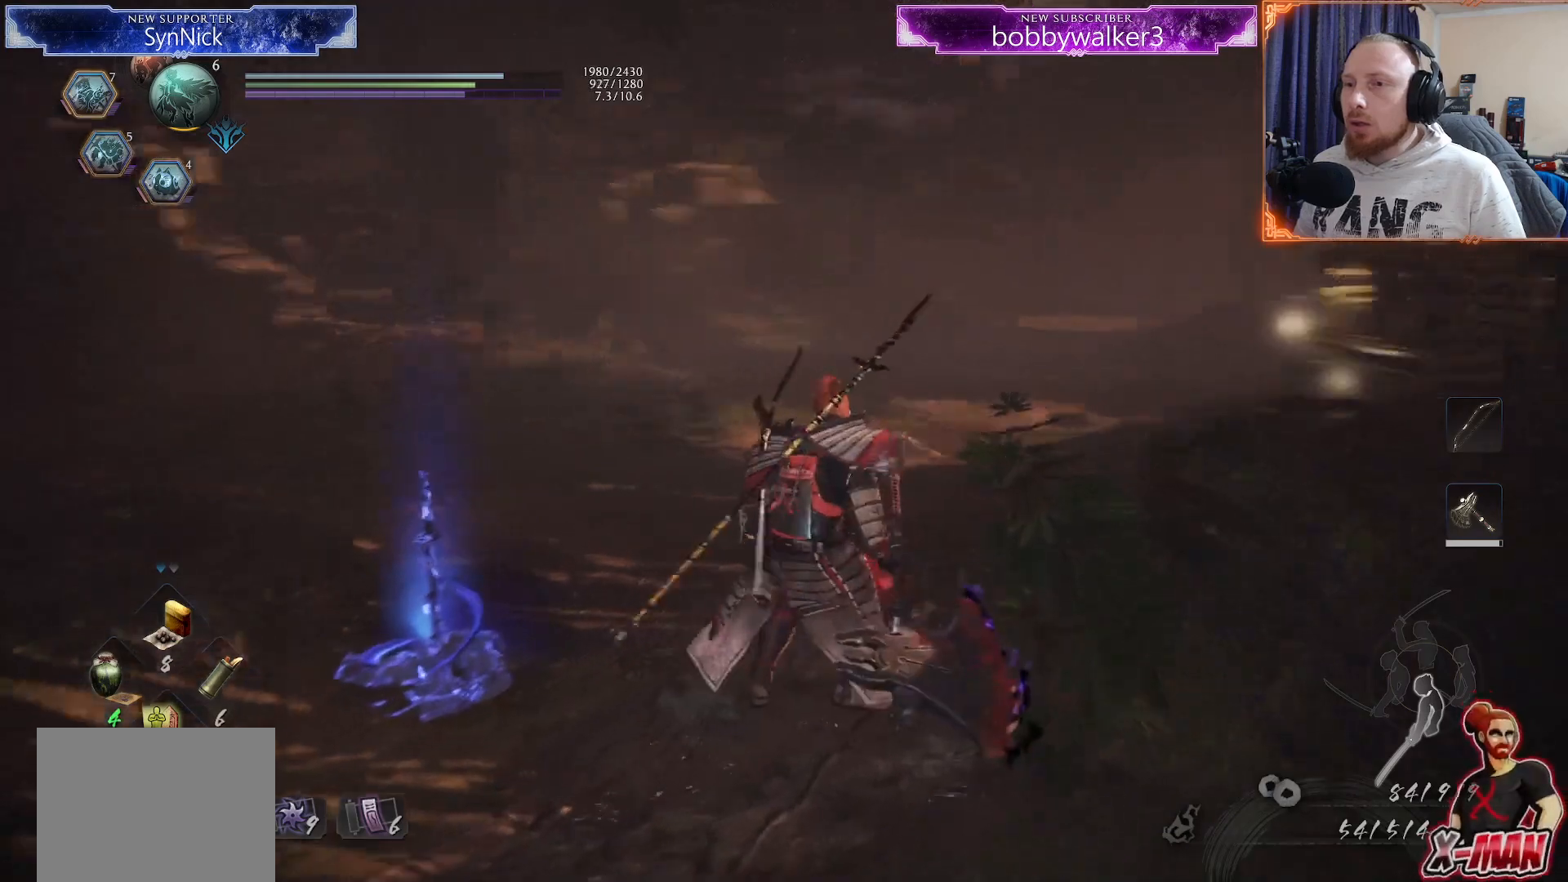
{"dt_ms": 1000, "buttons": [], "left_stick": "up", "right_stick": "left"}
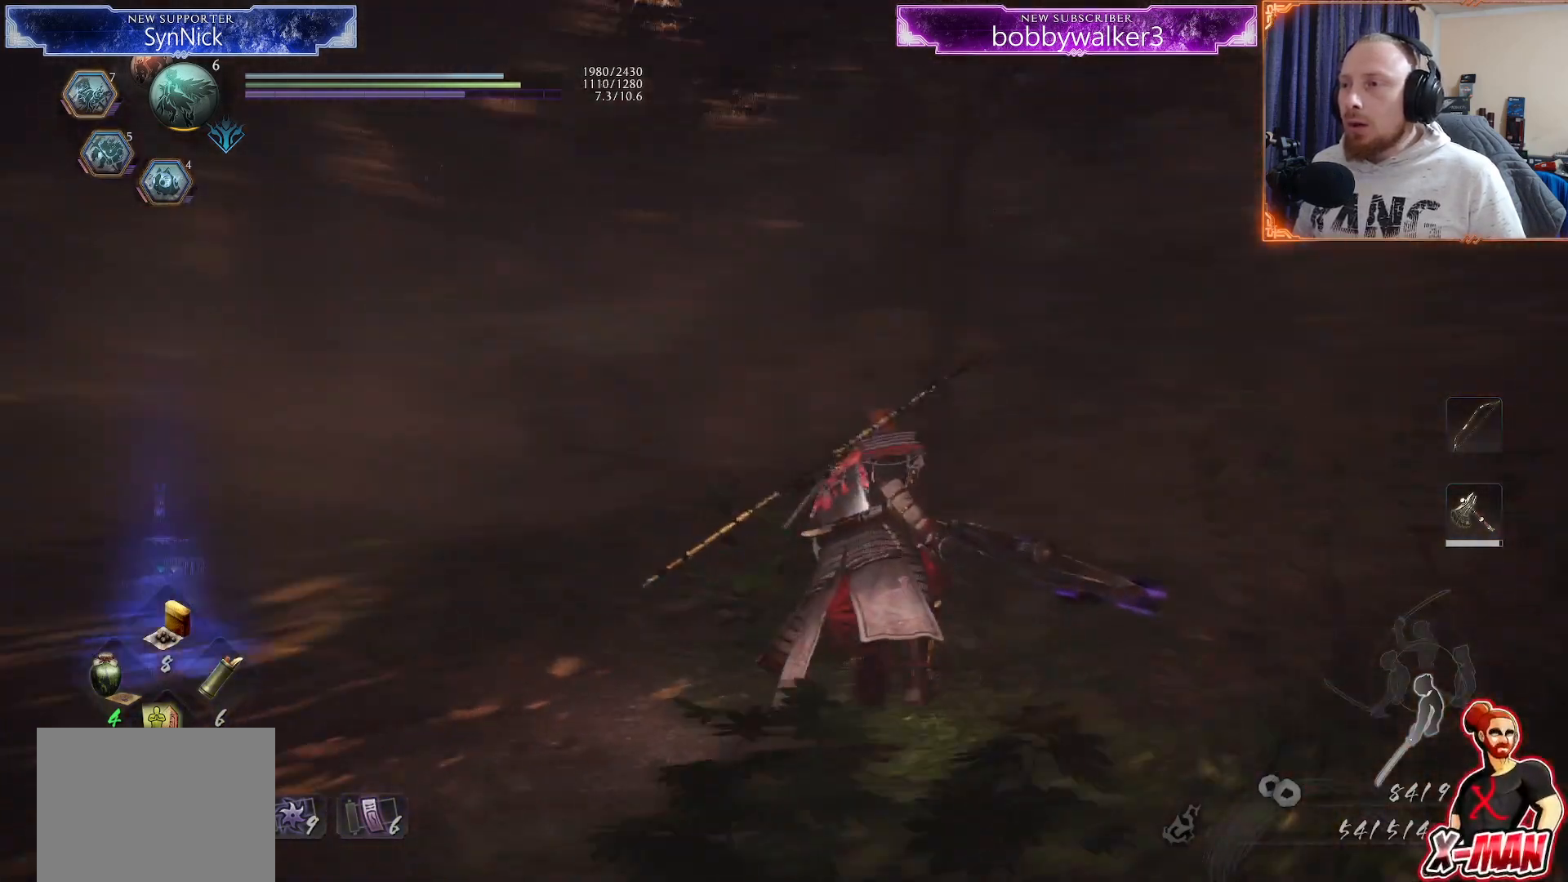
{"dt_ms": 500, "buttons": [], "left_stick": "up", "right_stick": "up-left", "button_events": [[267, "CROSS", "down"], [333, "CROSS", "up"]]}
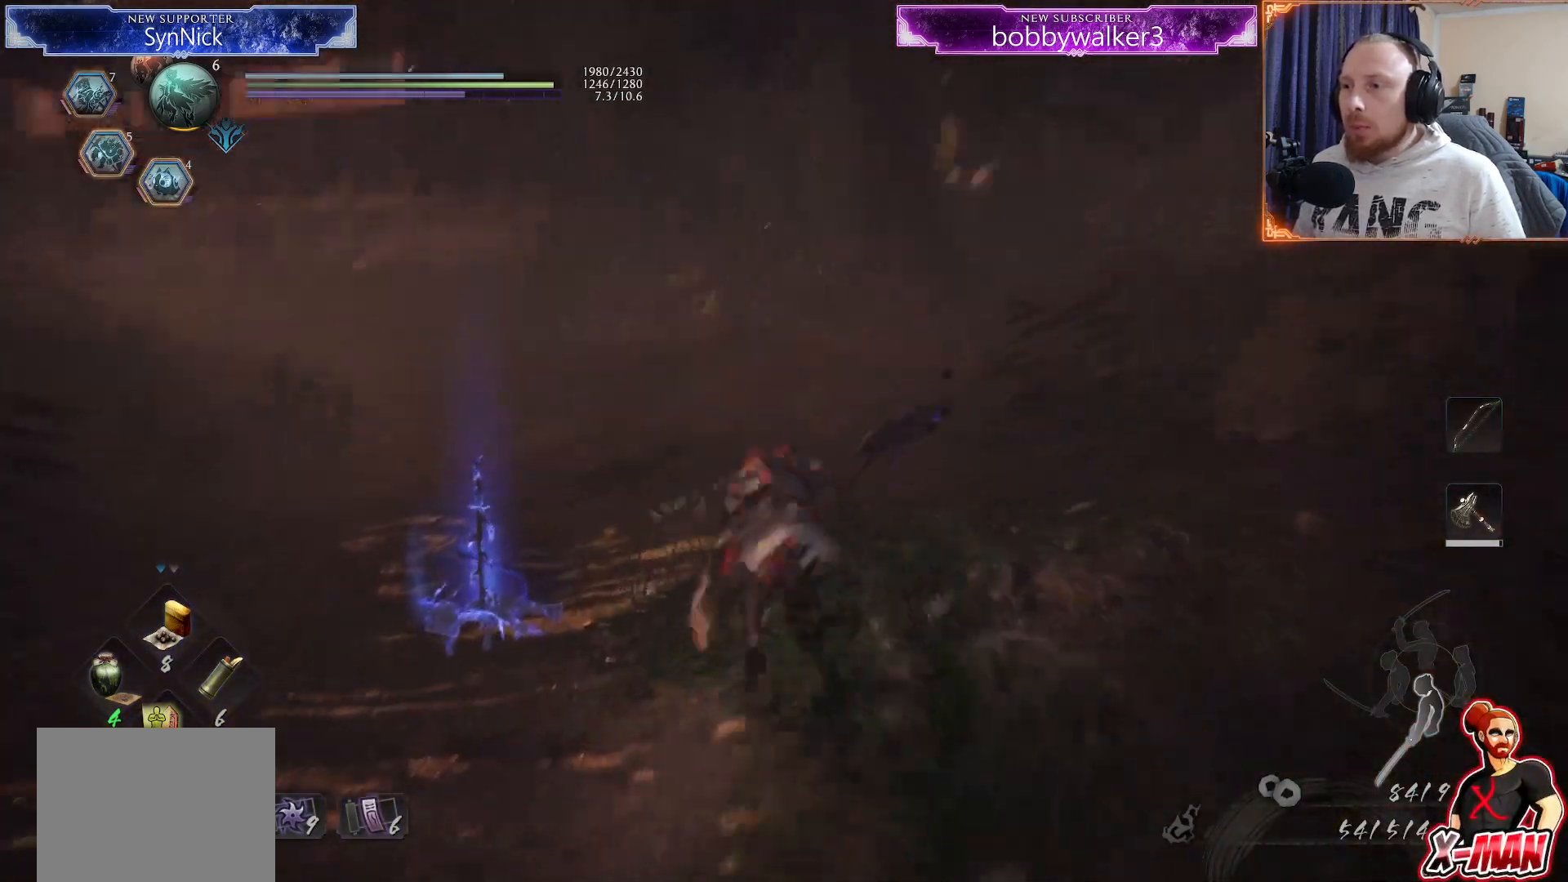
{"dt_ms": 500, "buttons": [], "left_stick": "up", "right_stick": "center", "button_events": [[183, "CROSS", "down"], [250, "CROSS", "up"]]}
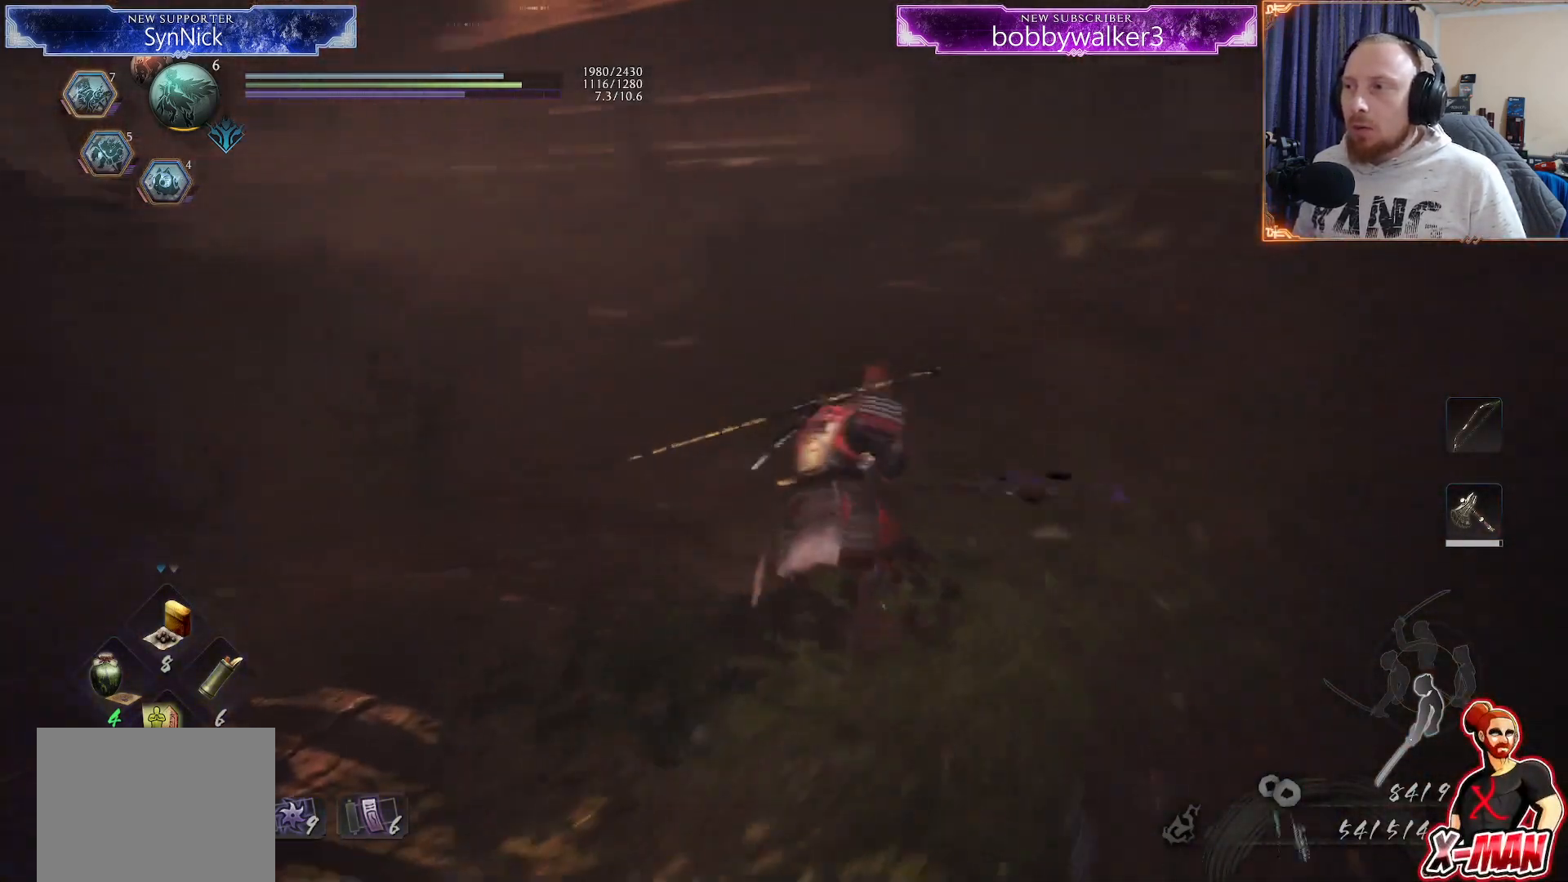
{"dt_ms": 500, "buttons": [], "left_stick": "right", "right_stick": "right", "button_events": [[183, "L1", "down"], [250, "CROSS", "down"], [300, "CROSS", "up"], [317, "L1", "up"]]}
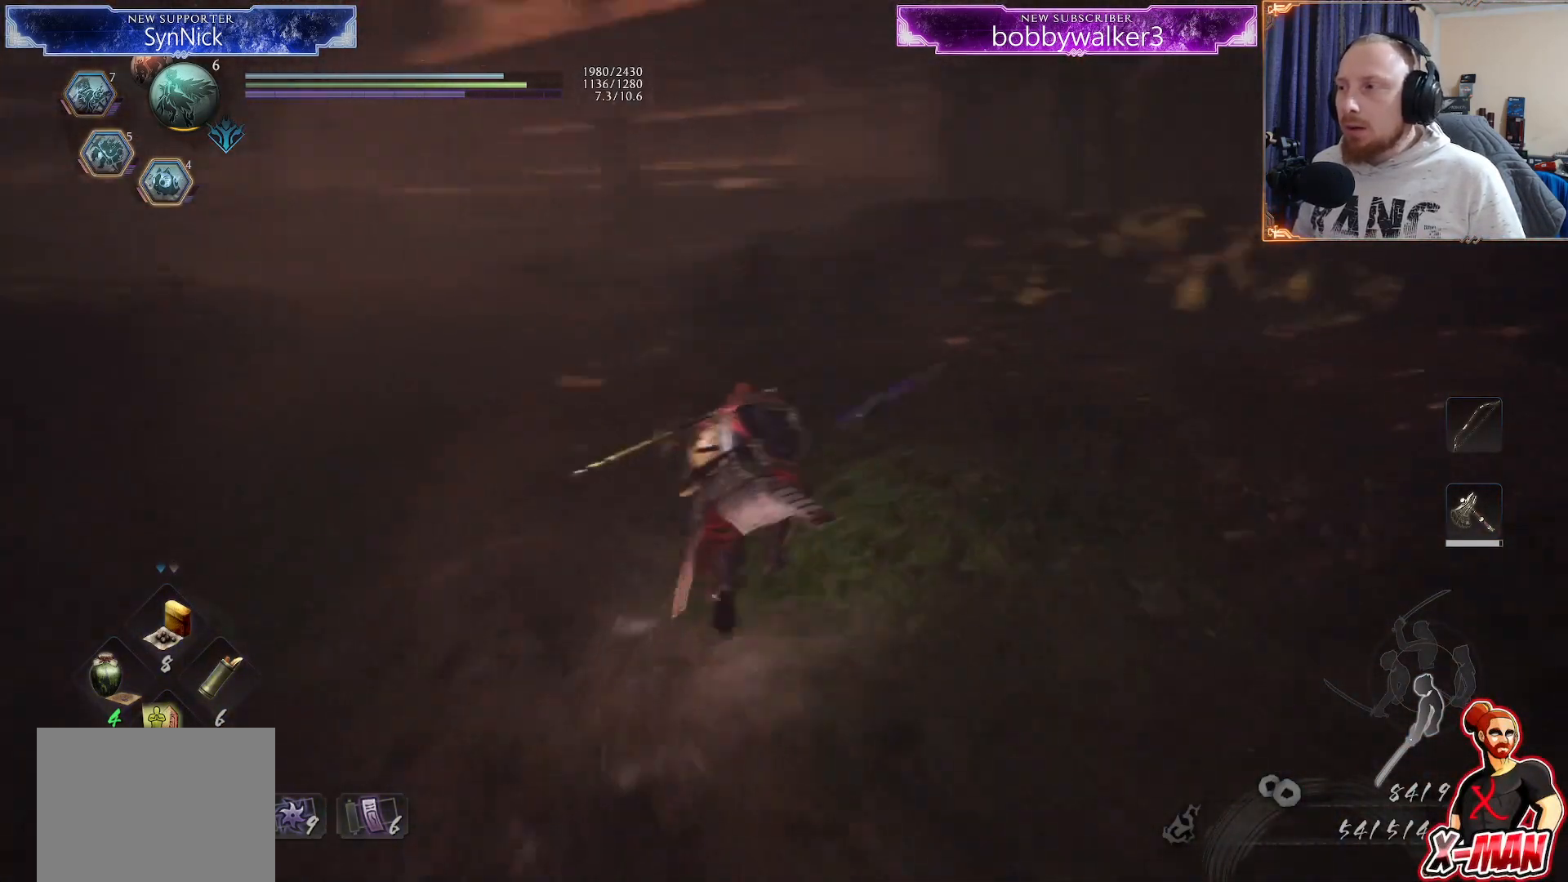
{"dt_ms": 500, "buttons": ["CROSS"], "left_stick": "up-right", "right_stick": "center", "button_events": [[433, "CROSS", "down"]]}
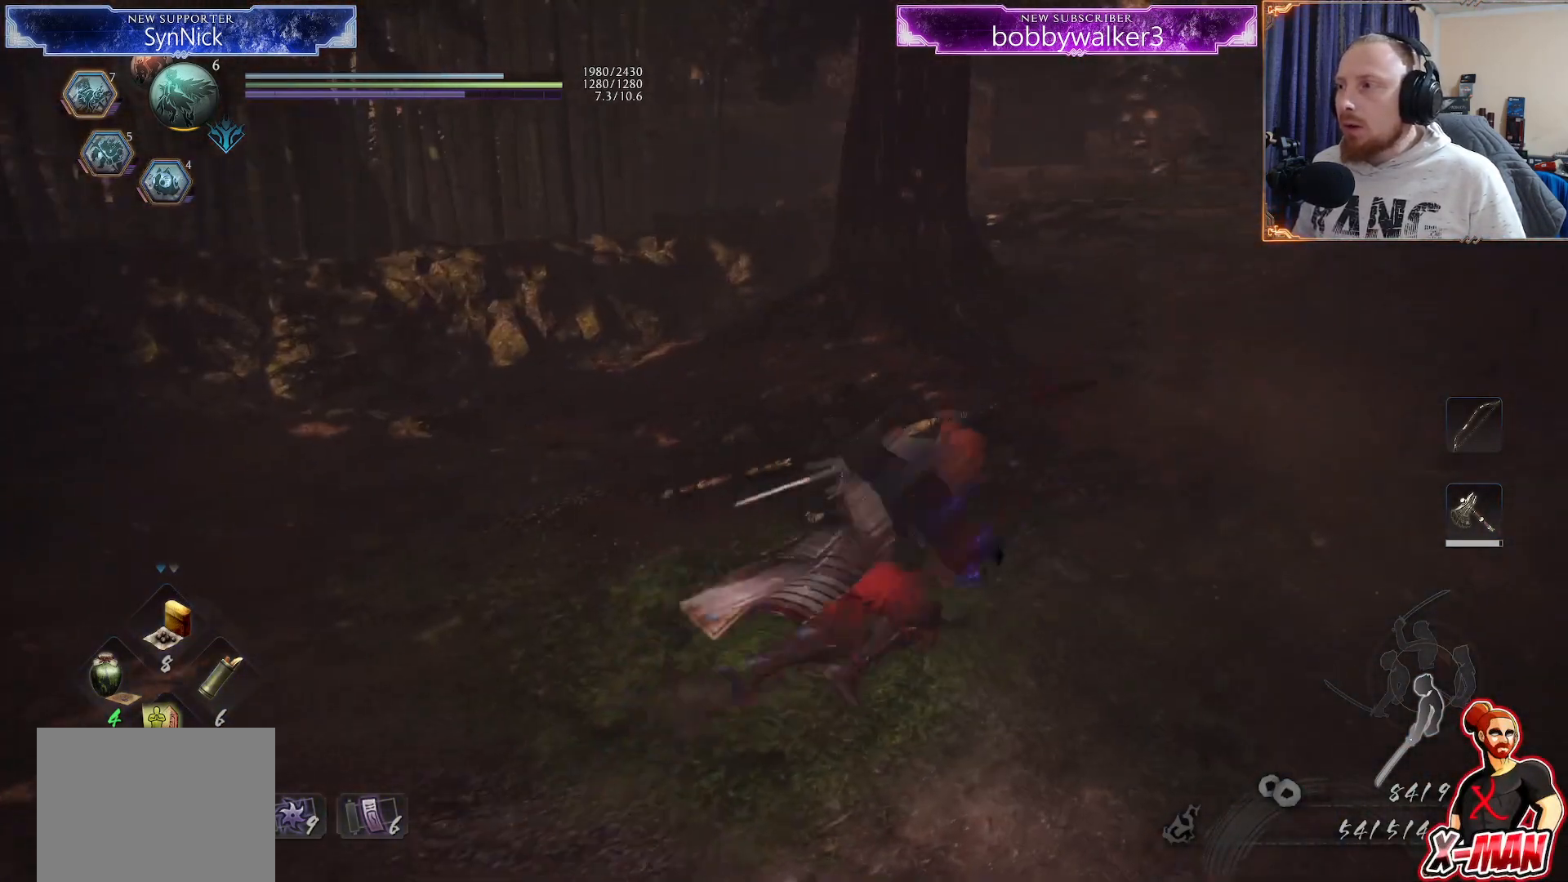
{"dt_ms": 500, "buttons": [], "left_stick": "up", "right_stick": "left", "button_events": [[17, "CROSS", "up"], [100, "CROSS", "down"], [200, "CROSS", "up"], [267, "L1", "down"], [300, "CROSS", "down"], [417, "CROSS", "up"], [483, "L1", "up"]]}
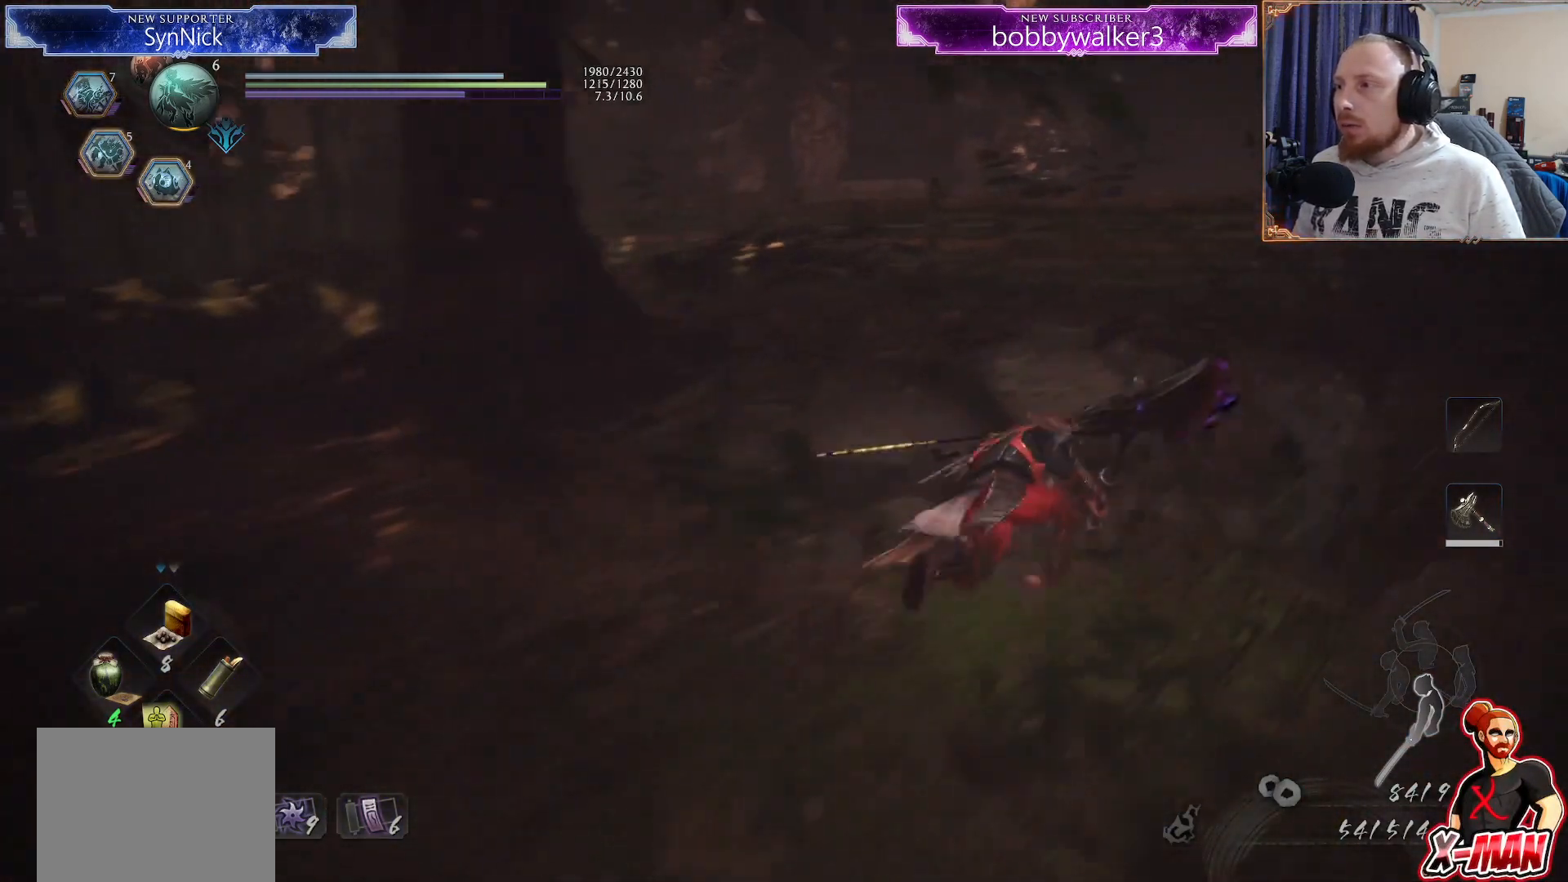
{"dt_ms": 500, "buttons": [], "left_stick": "up", "right_stick": "up", "button_events": [[233, "CROSS", "down"], [300, "CROSS", "up"]]}
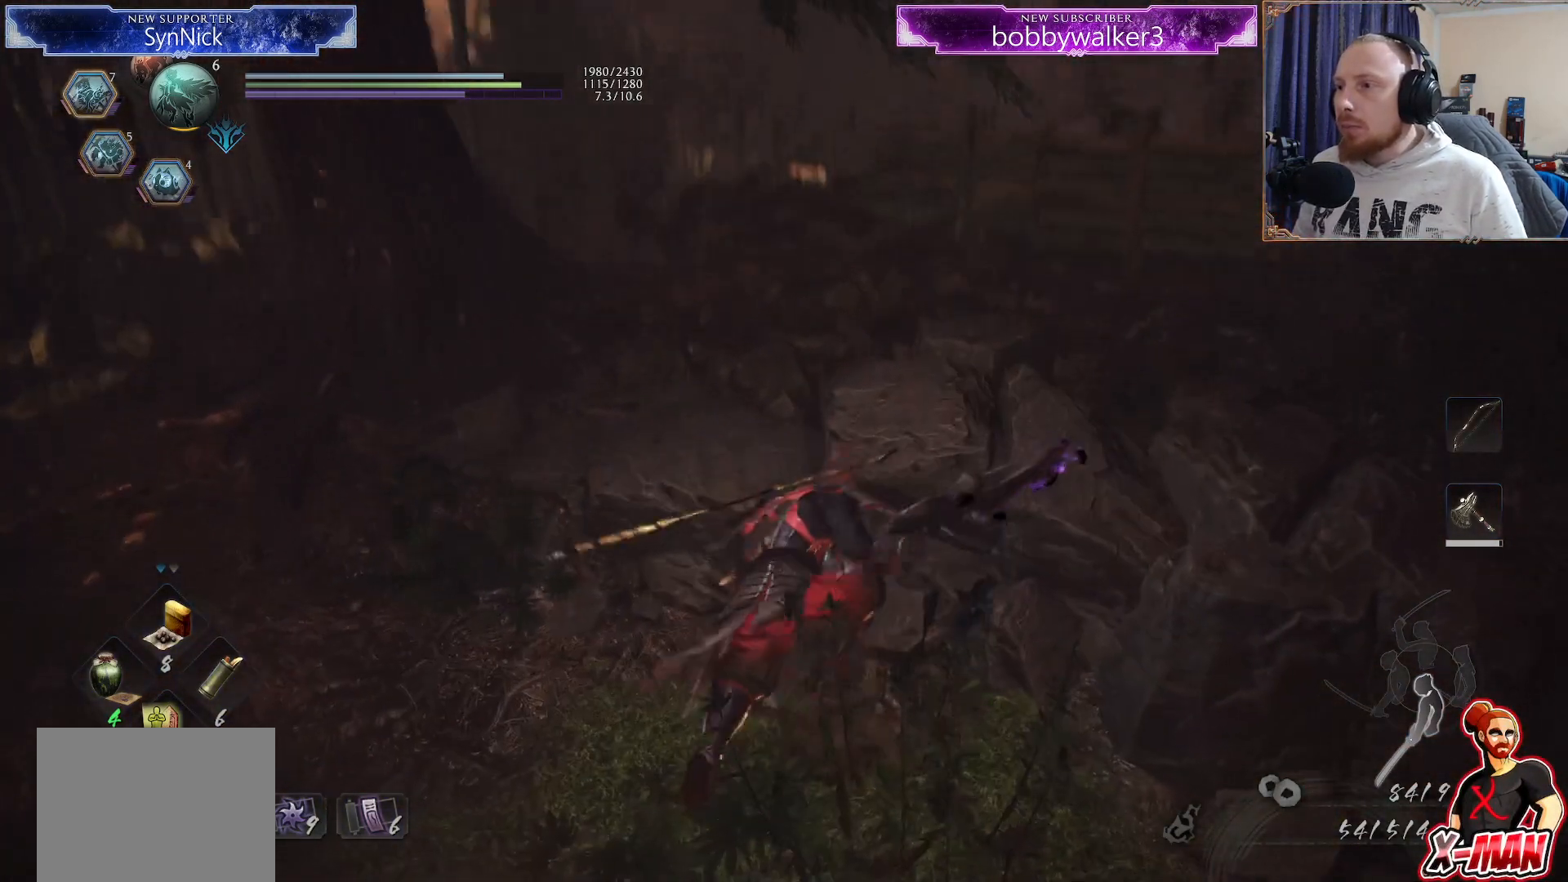
{"dt_ms": 500, "buttons": [], "left_stick": "up", "right_stick": "left", "button_events": []}
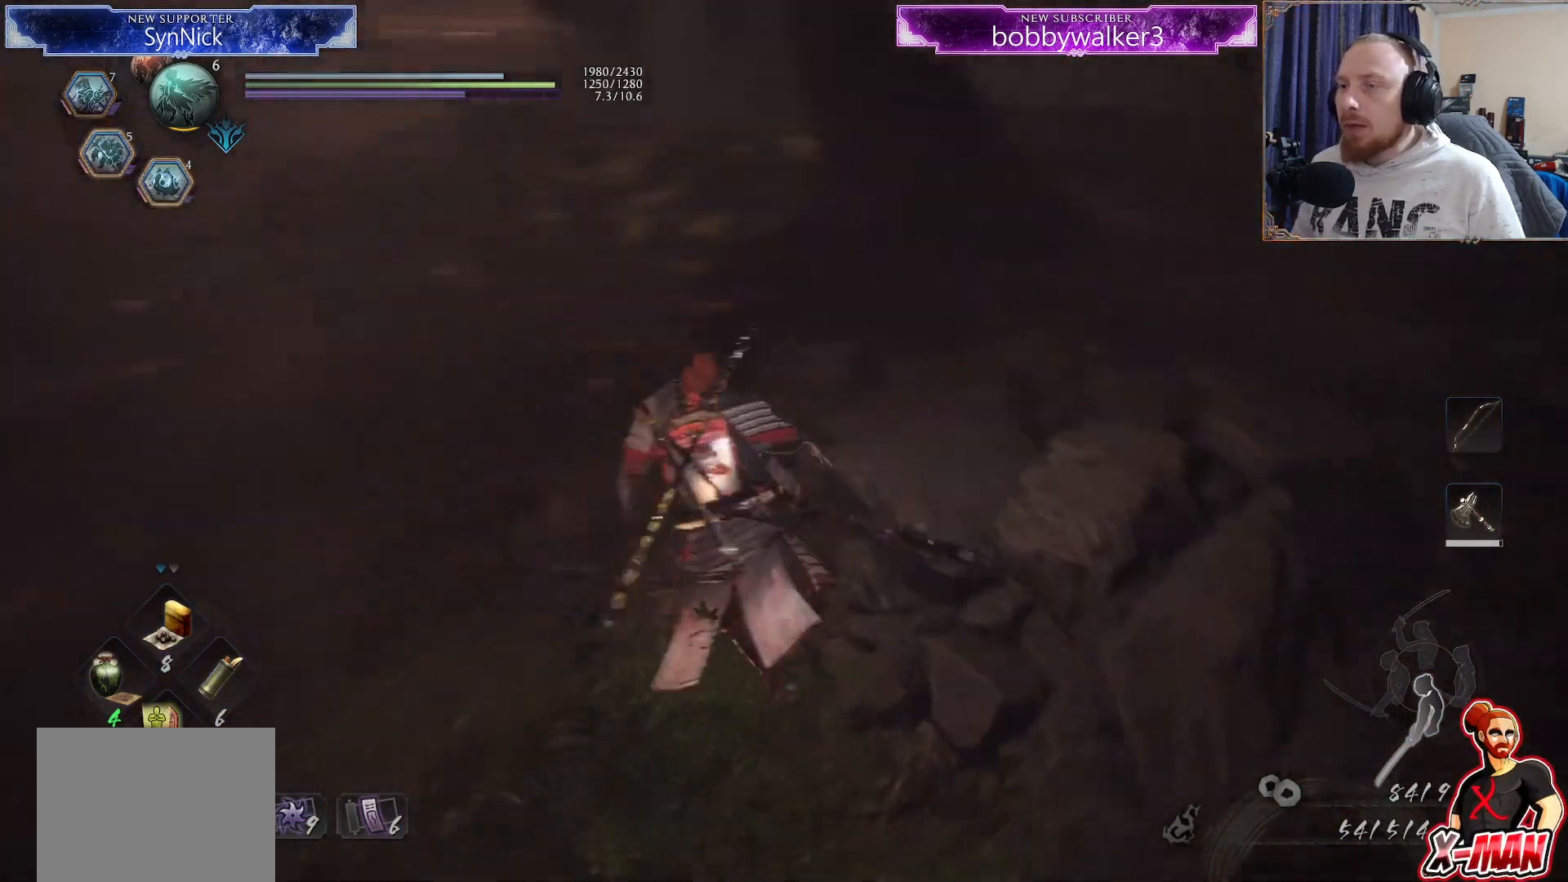
{"dt_ms": 500, "buttons": [], "left_stick": "up", "right_stick": "center", "button_events": [[167, "CROSS", "down"], [250, "CROSS", "up"], [317, "CROSS", "down"], [400, "CROSS", "up"]]}
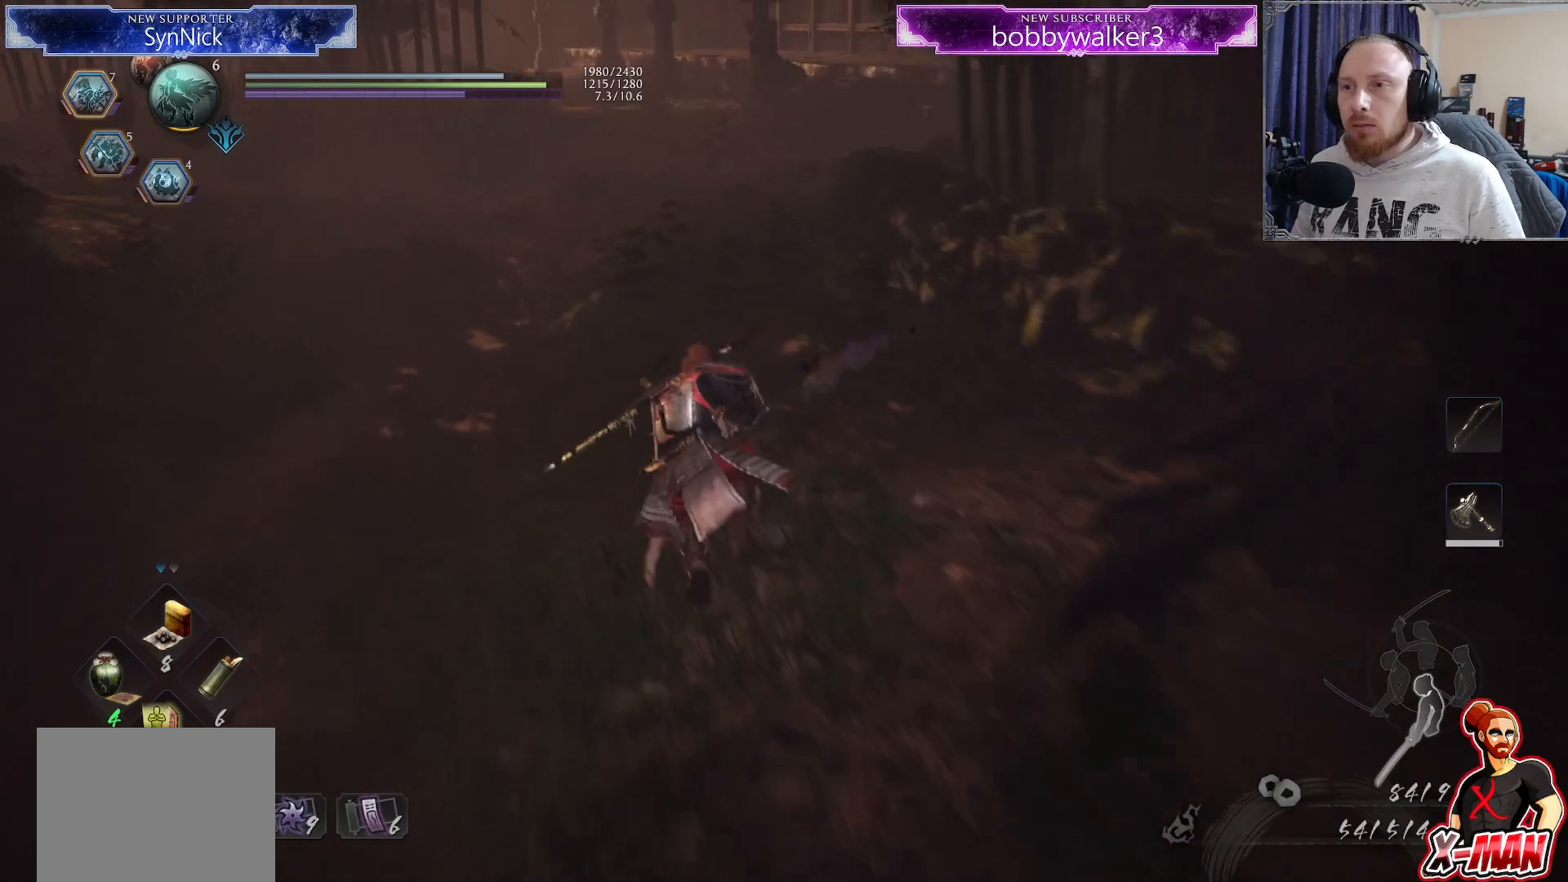
{"dt_ms": 500, "buttons": ["CROSS"], "left_stick": "up", "right_stick": "center", "button_events": [[50, "CROSS", "down"], [183, "CROSS", "up"], [467, "CROSS", "down"]]}
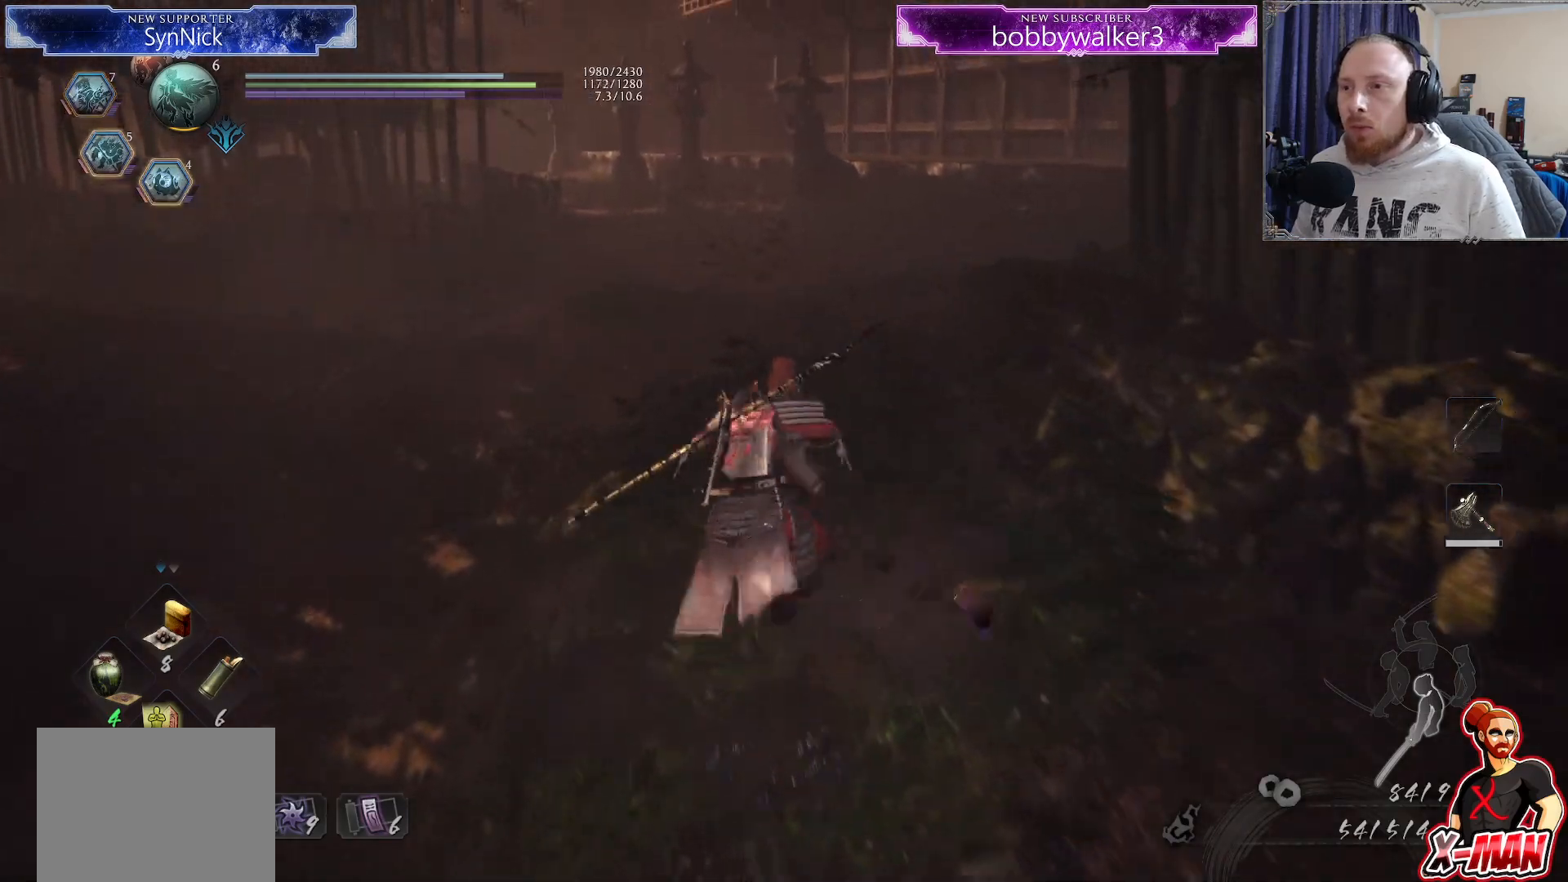
{"dt_ms": 500, "buttons": ["CROSS"], "left_stick": "up", "right_stick": "center", "button_events": [[33, "CROSS", "up"], [483, "CROSS", "down"]]}
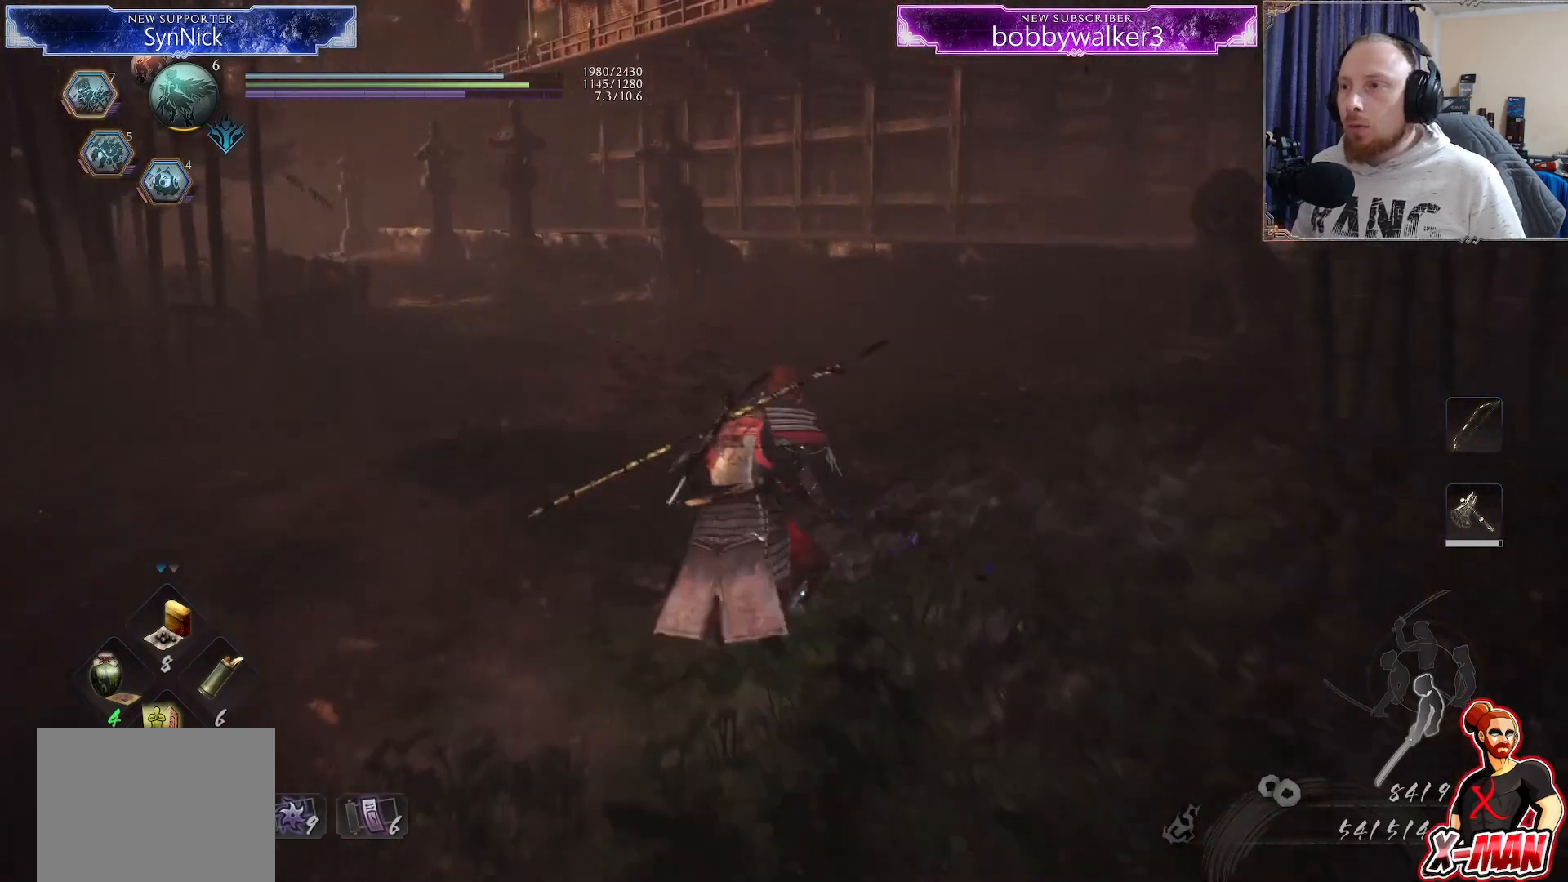
{"dt_ms": 500, "buttons": ["CROSS", "L1"], "left_stick": "up", "right_stick": "center", "button_events": [[67, "CROSS", "up"], [283, "L1", "down"], [350, "CROSS", "down"]]}
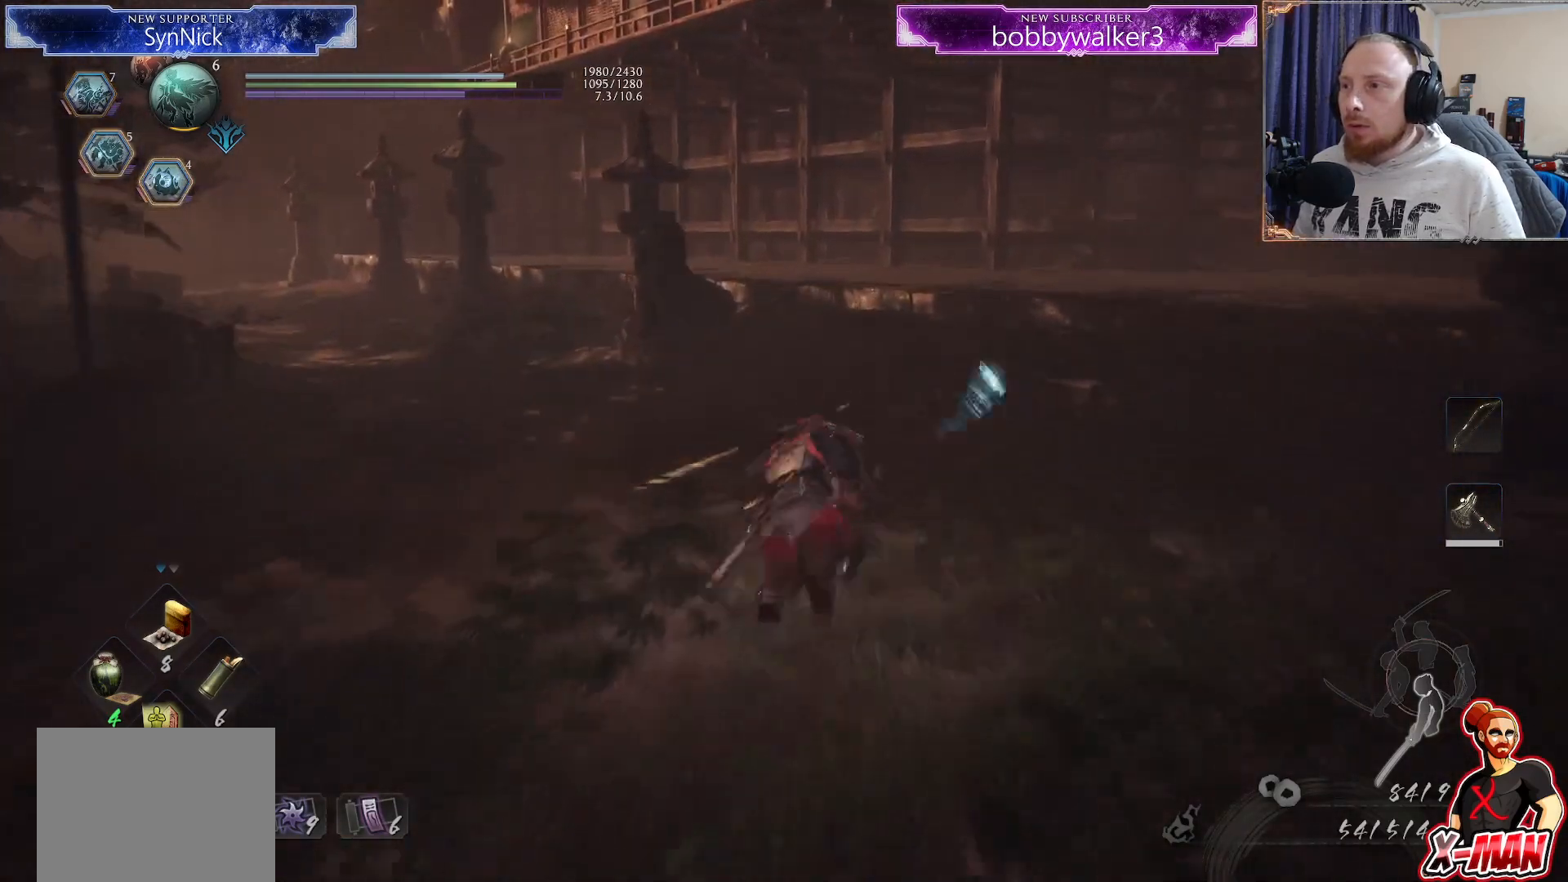
{"dt_ms": 500, "buttons": [], "left_stick": "up", "right_stick": "right", "button_events": [[50, "CROSS", "up"], [117, "CROSS", "down"], [133, "L1", "up"], [200, "CROSS", "up"]]}
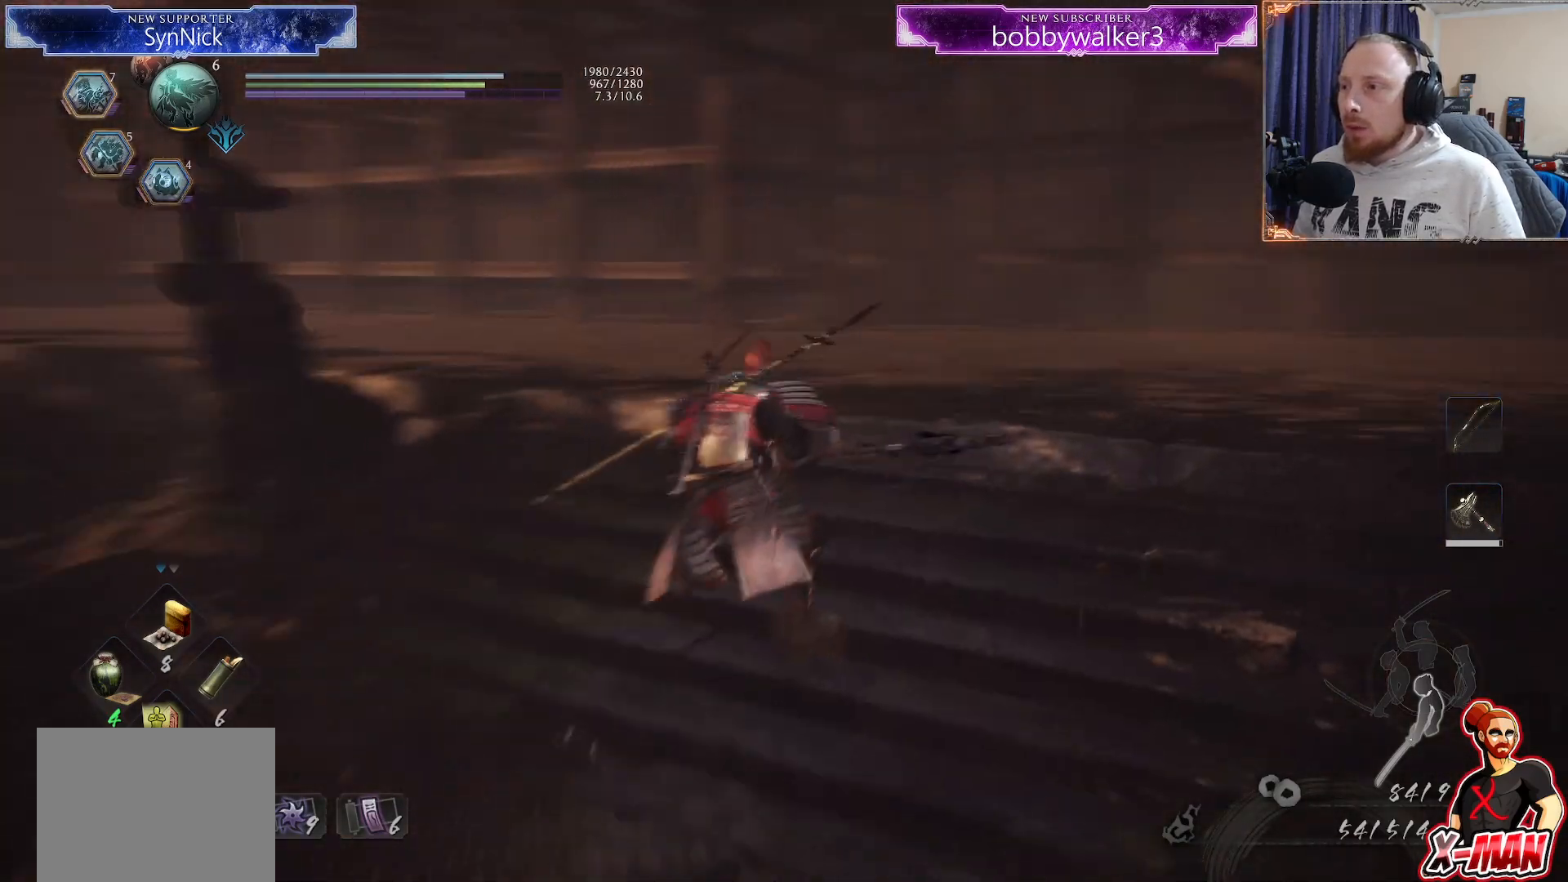
{"dt_ms": 500, "buttons": [], "left_stick": "center", "right_stick": "down", "button_events": [[167, "CROSS", "down"], [250, "CROSS", "up"]]}